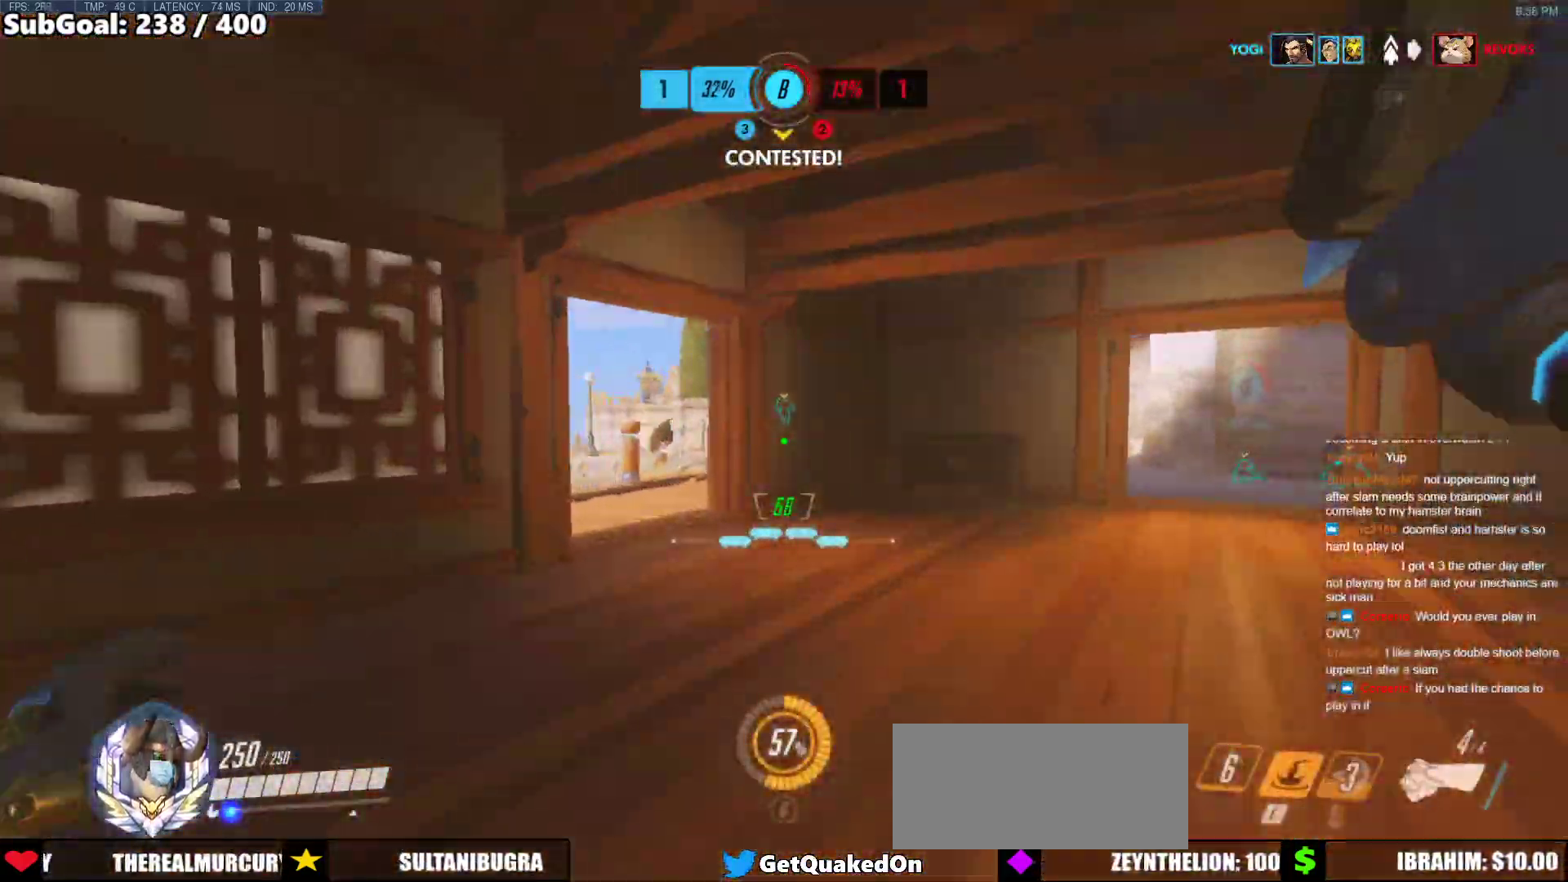
Gameplay with keyboard and mouse; each line is a JSON object with the keys and mouse buttons held at the frame after it. "events" lists presses ("down") and releases ("up") of "a", "ctrl", "d", "e", "f", "melee", "q", "r", "s", "shift", "space", "w", "mouse_left" and "mouse_right" between this image and that frame as [ms after this image, input, new state], when the widget could be followed in between. "mouse_left", "mouse_right" = the "left", "right" buttons of the "mouse" list. No other keys are recorded. Mouse movement is not recorded. Key names are as the overlay labels them; some are game actions (e.g. jump) rather than physical keys.
{"keys": ["w"], "mouse": [], "events": []}
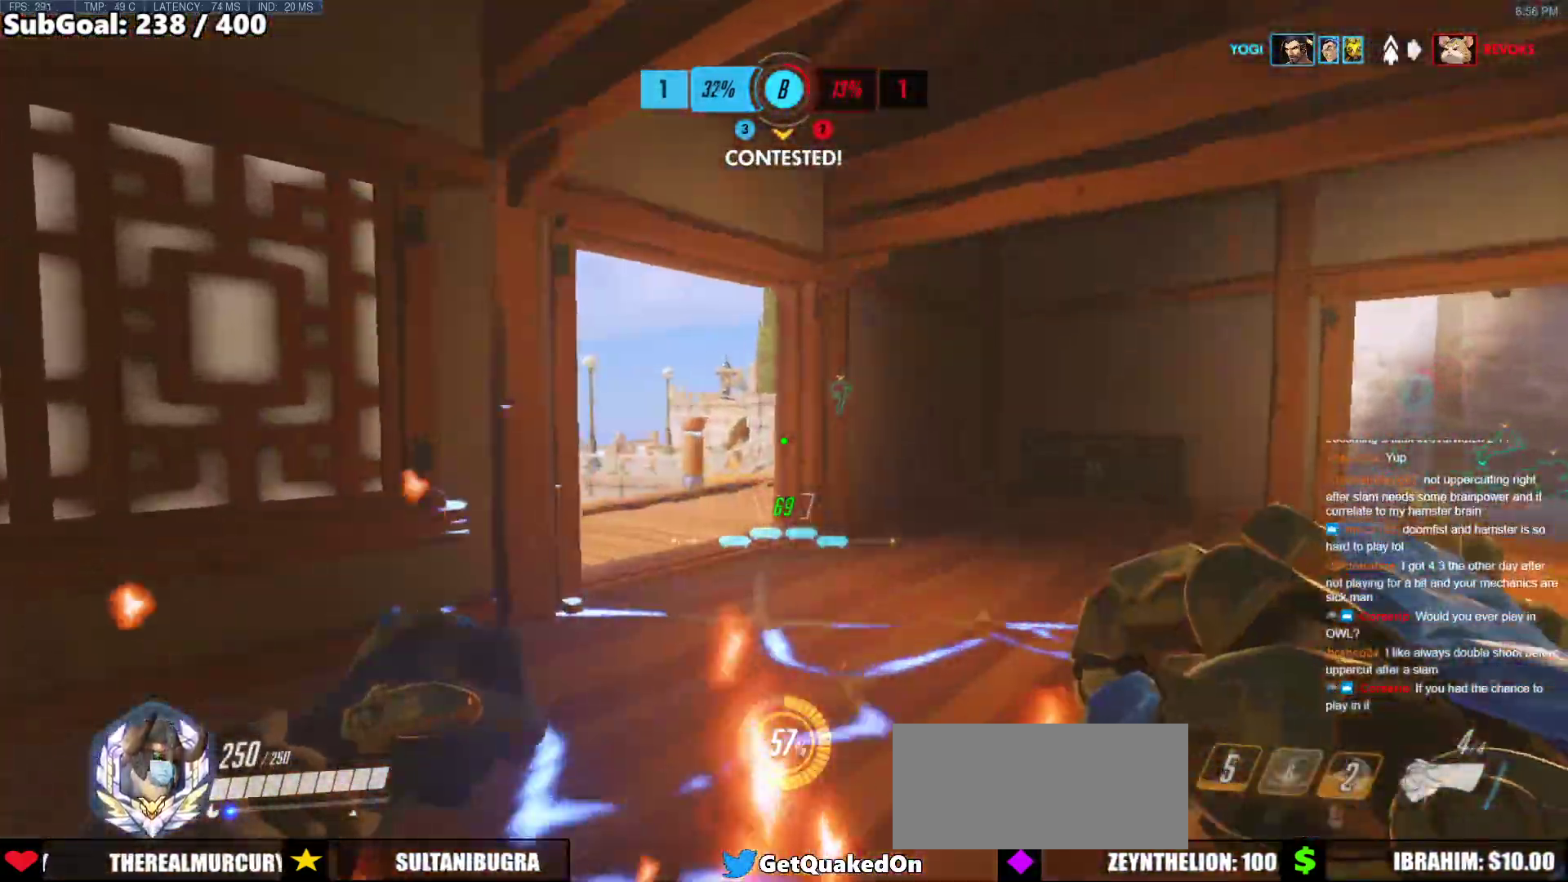
{"keys": ["space", "w"], "mouse": [], "events": [[333, "space", "down"]]}
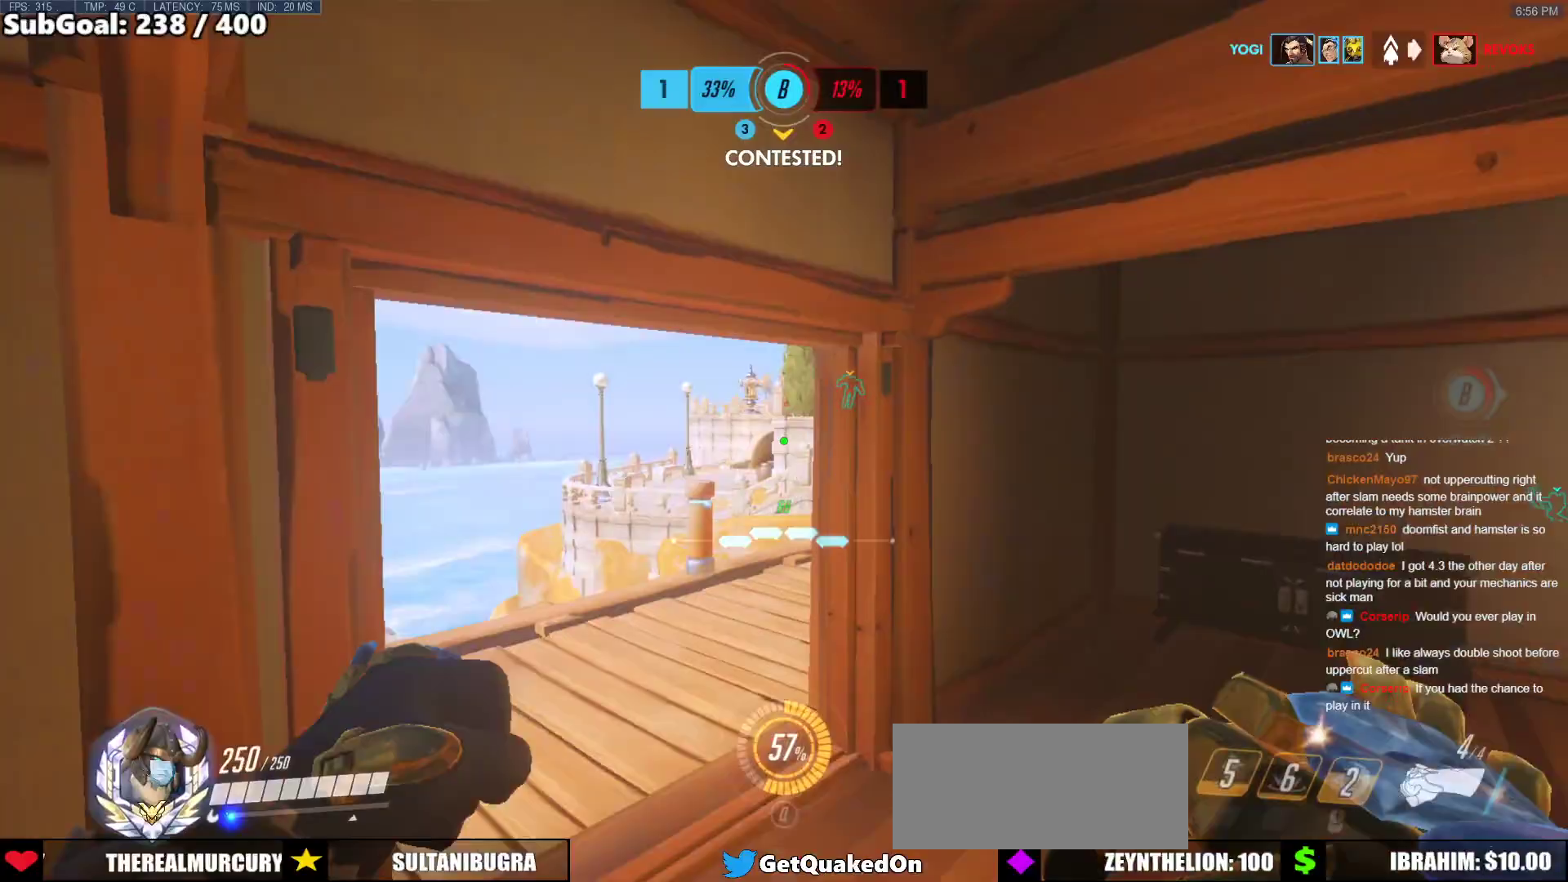
{"keys": ["a", "w"], "mouse": [], "events": [[17, "space", "up"], [300, "a", "down"]]}
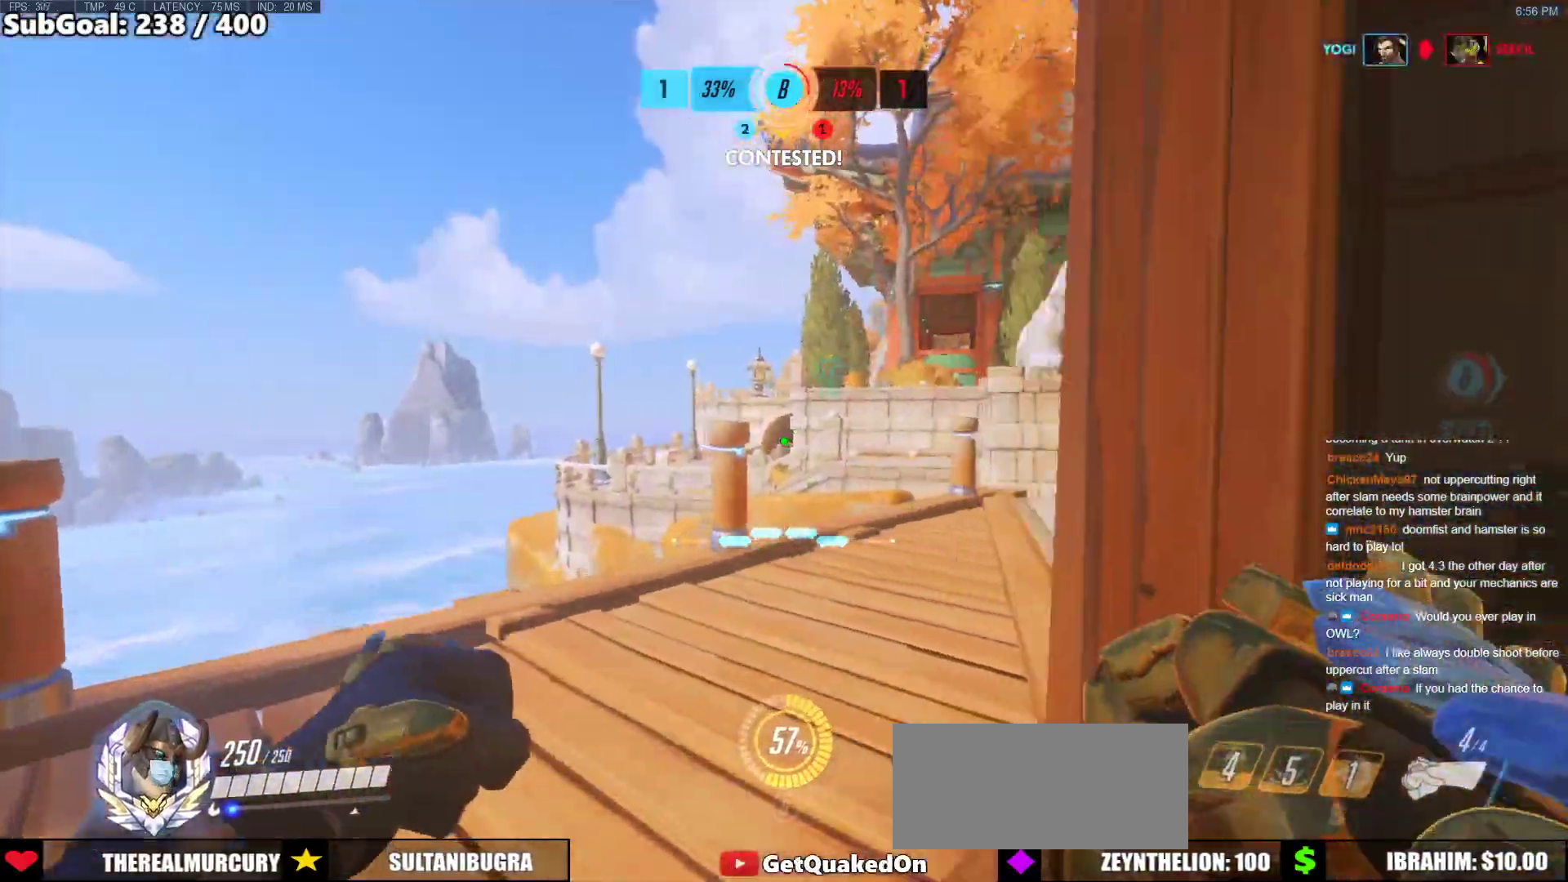
{"keys": ["a", "w"], "mouse": ["right"], "events": [[167, "mouse_right", "down"]]}
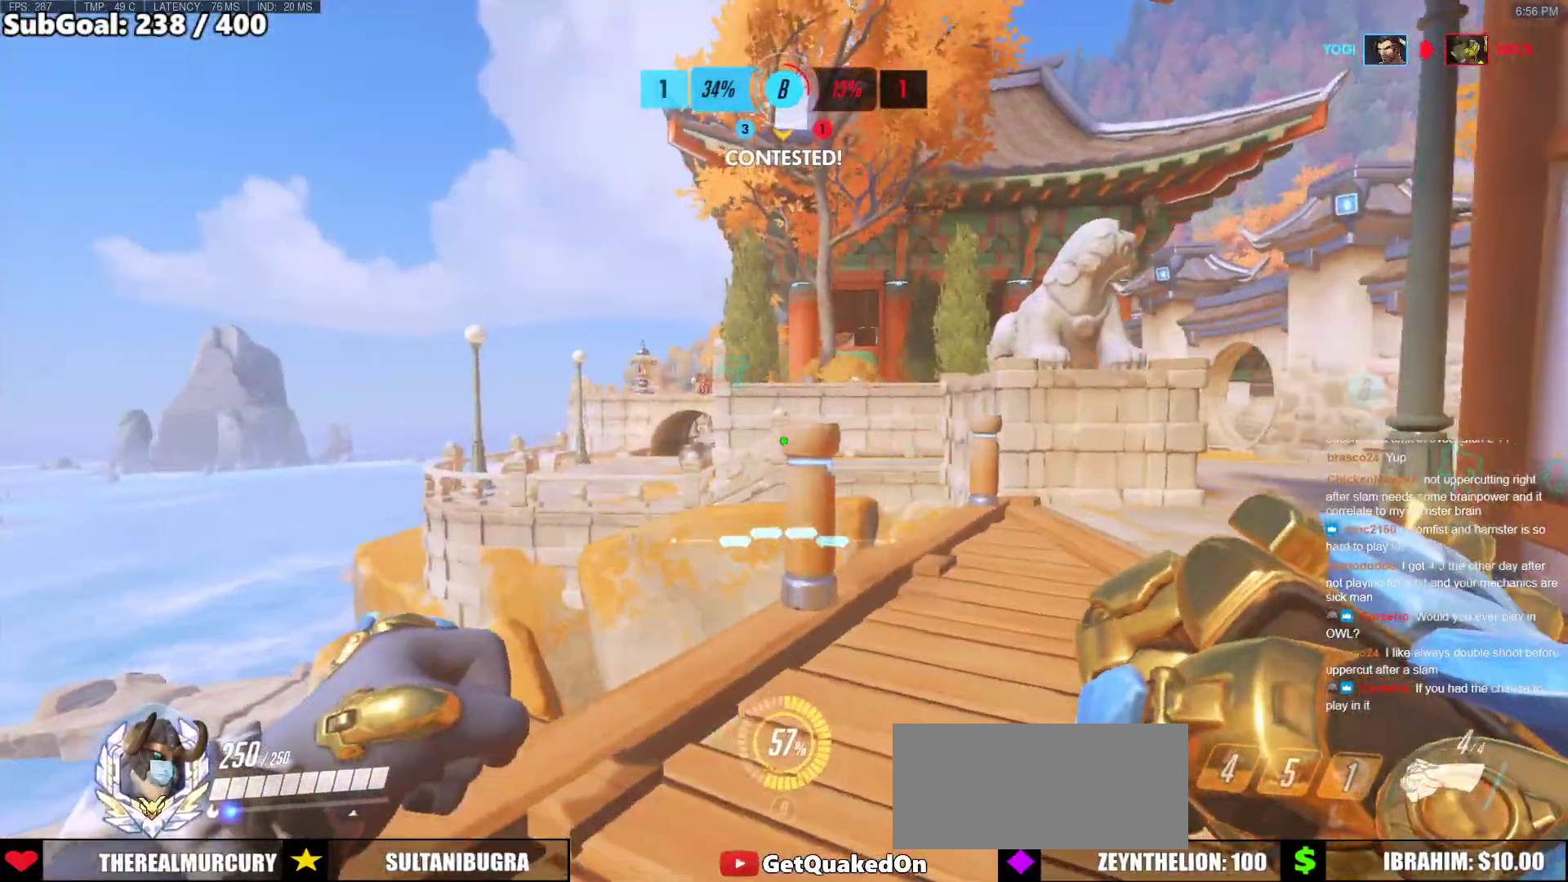
{"keys": ["d", "w"], "mouse": ["right"], "events": [[283, "d", "down"], [333, "a", "up"]]}
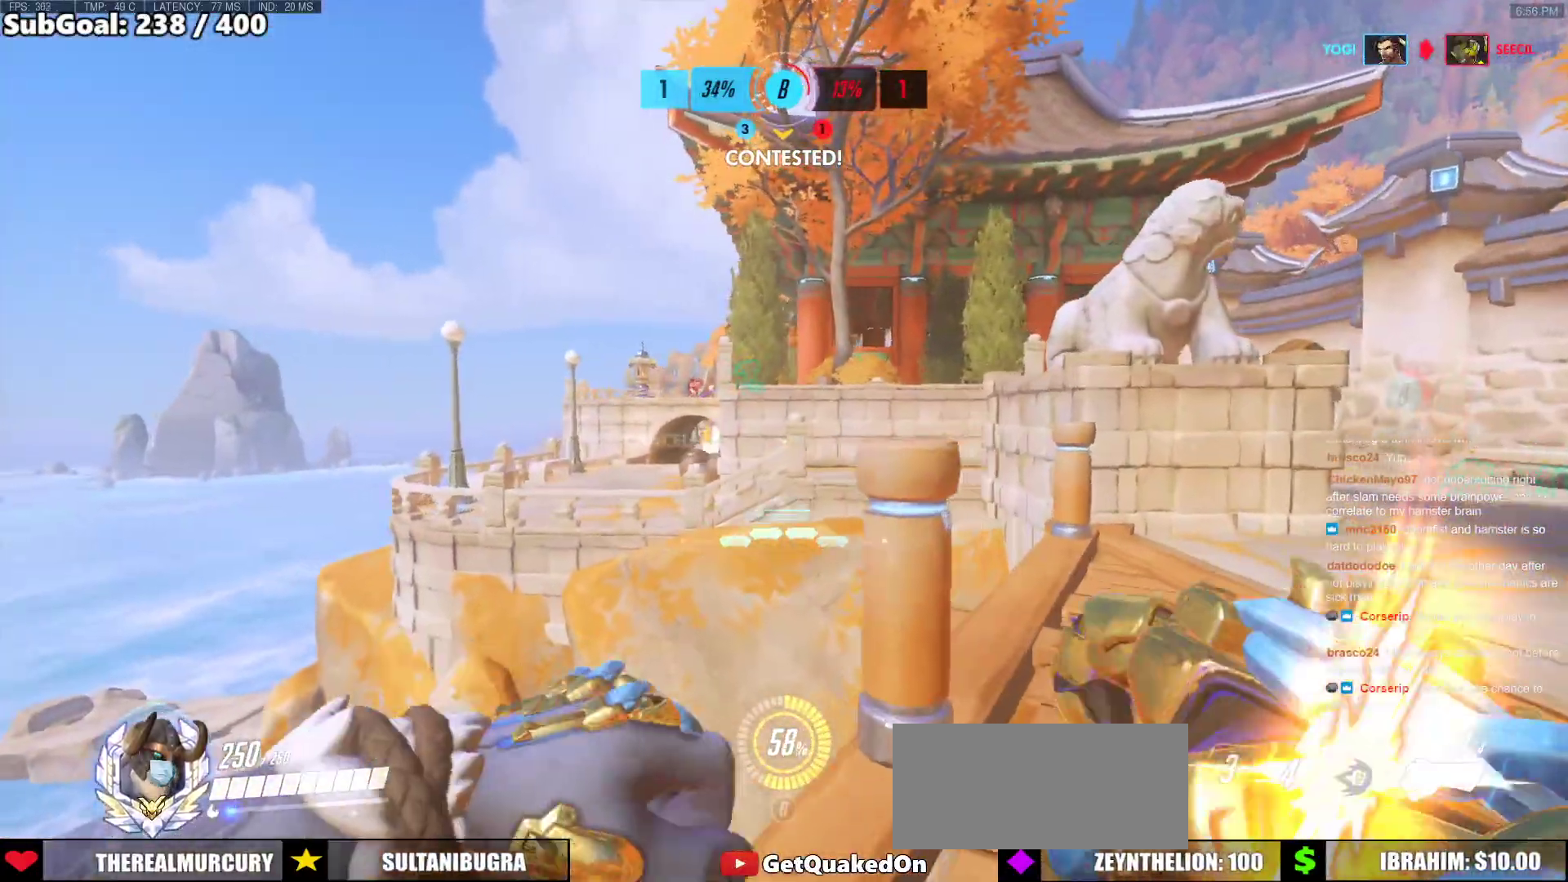
{"keys": ["d", "w"], "mouse": ["right"], "events": [[67, "w", "up"], [200, "w", "down"]]}
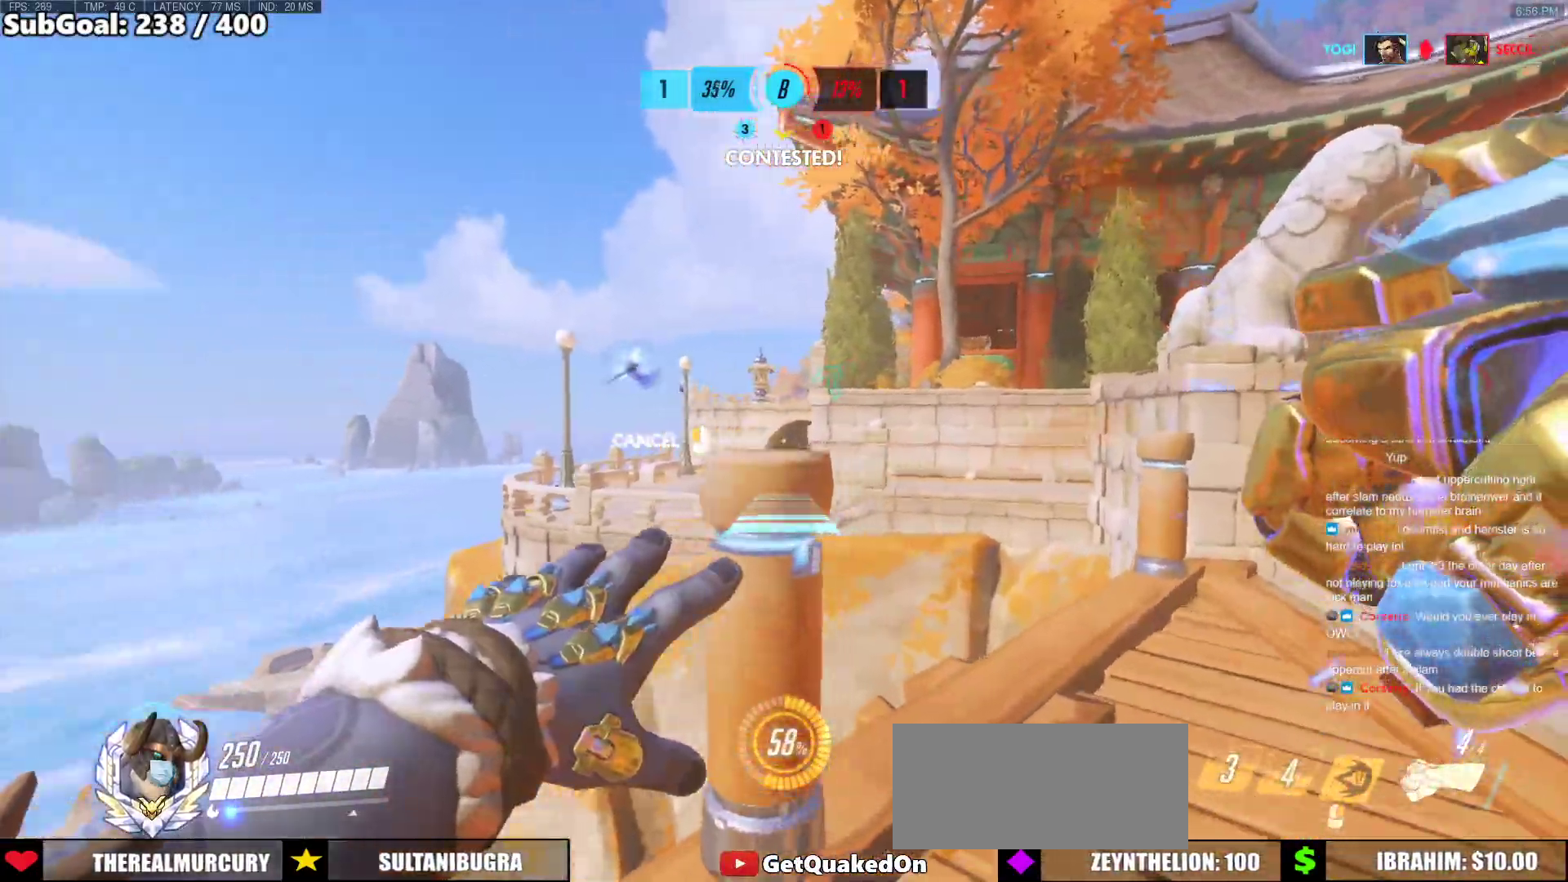
{"keys": [], "mouse": ["right"], "events": [[83, "d", "up"], [117, "w", "up"]]}
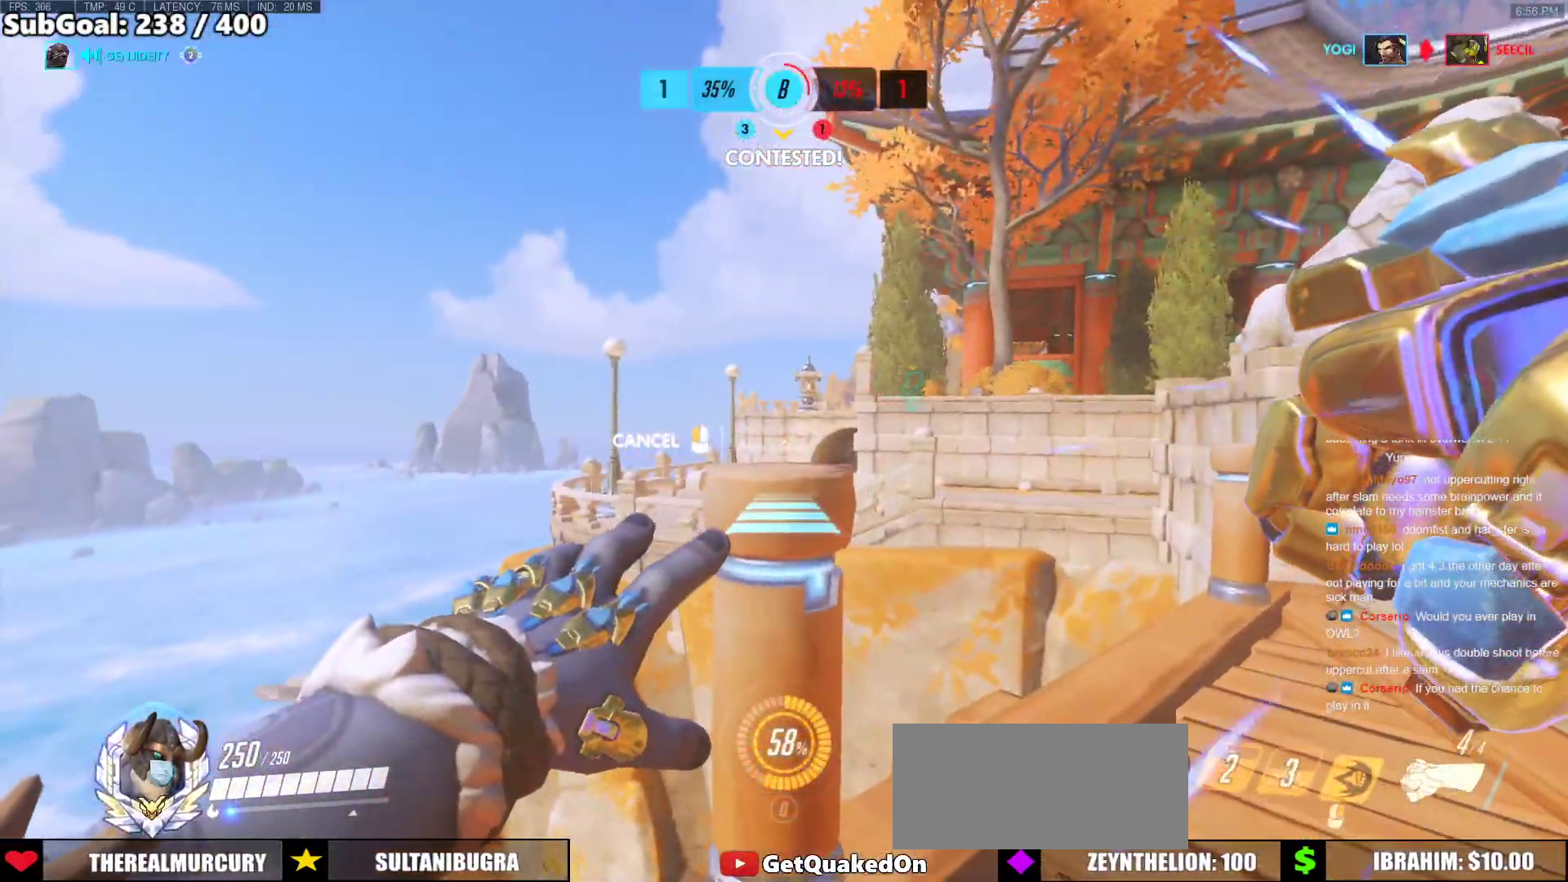
{"keys": ["w"], "mouse": [], "events": [[283, "space", "down"], [317, "mouse_right", "up"], [367, "space", "up"], [367, "w", "down"]]}
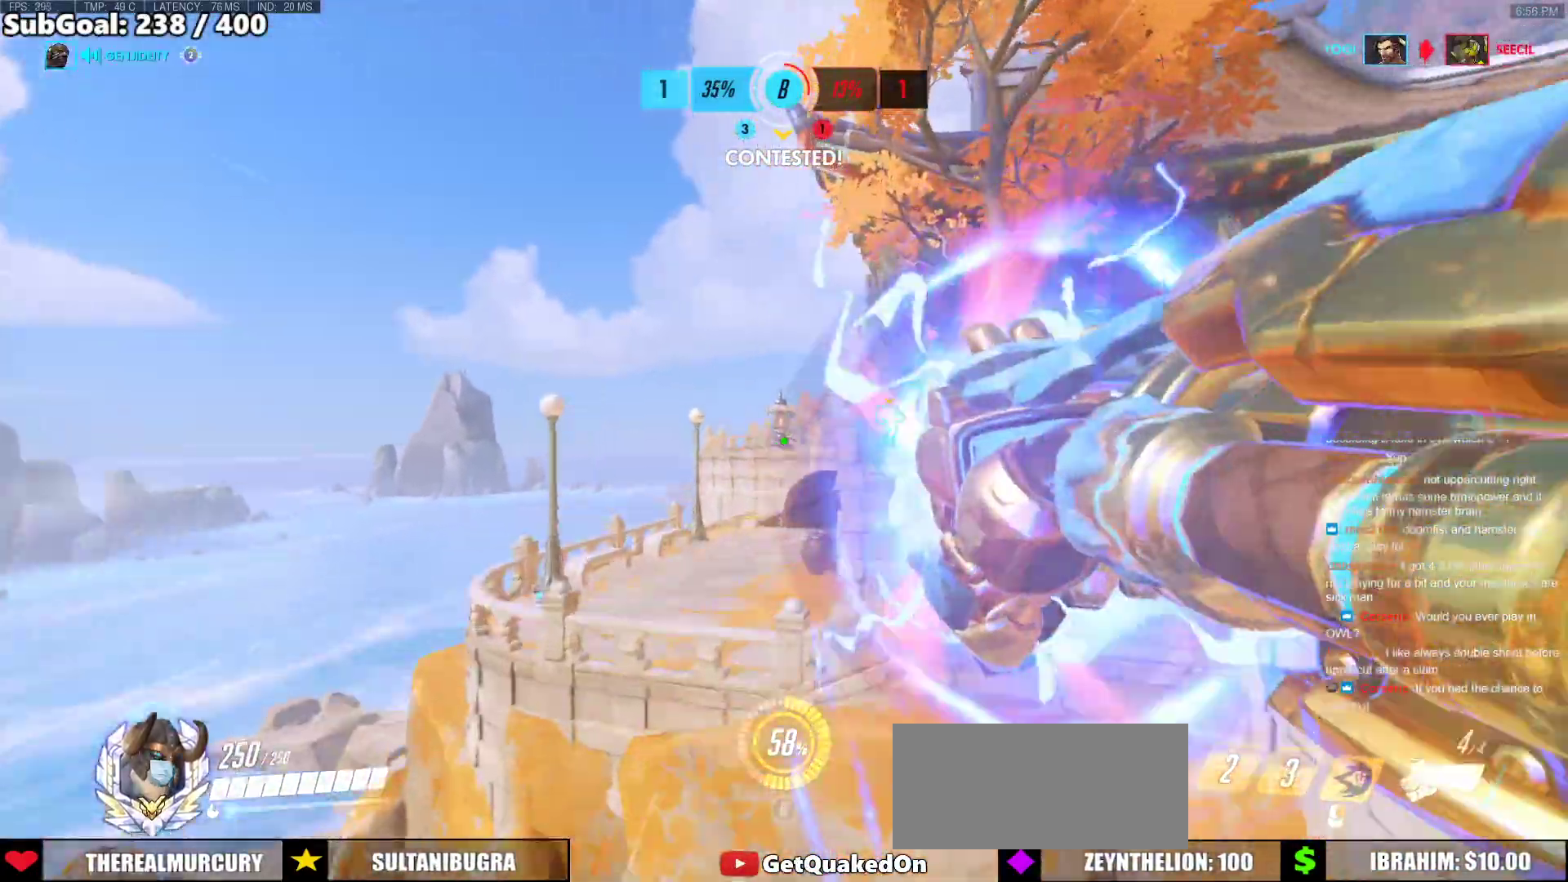
{"keys": ["w"], "mouse": [], "events": [[200, "space", "down"], [300, "space", "up"]]}
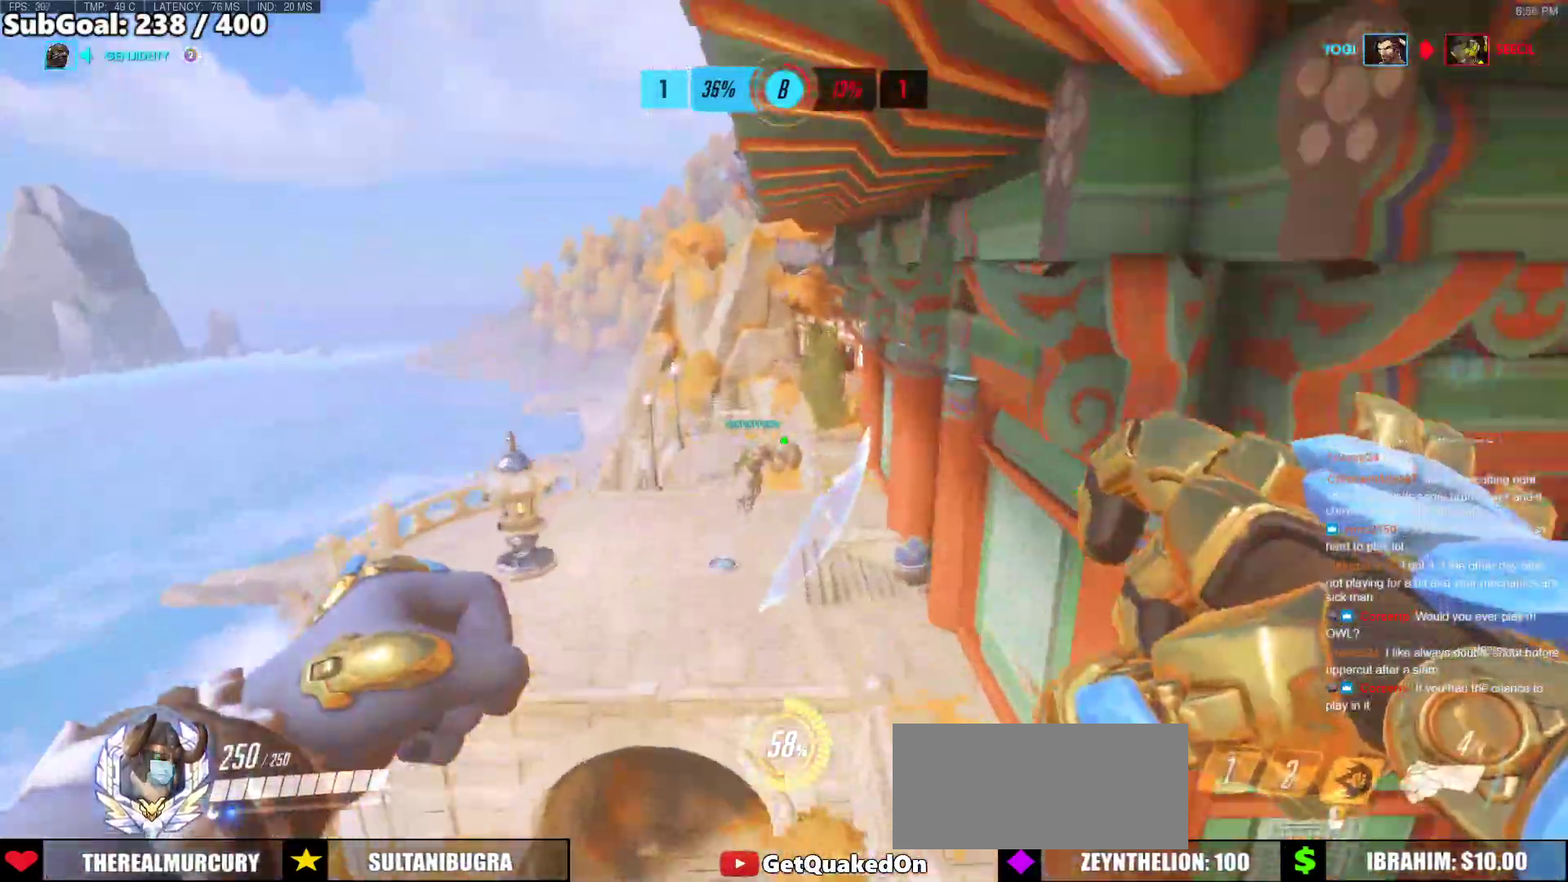
{"keys": ["a", "w"], "mouse": [], "events": [[500, "a", "down"]]}
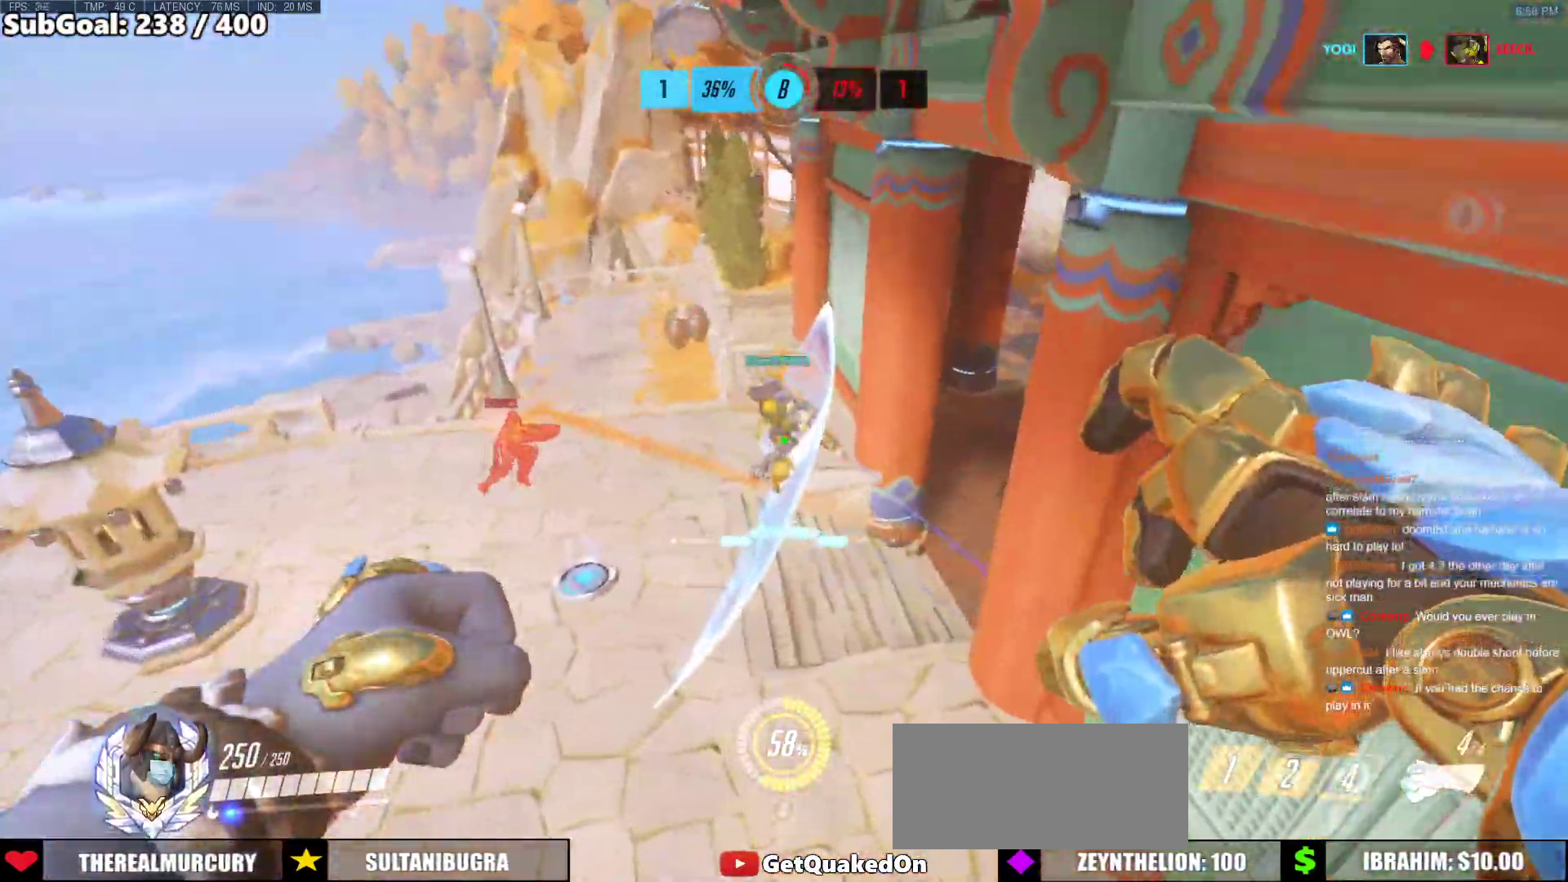
{"keys": ["w"], "mouse": ["left"], "events": [[133, "mouse_left", "down"], [183, "a", "up"], [333, "mouse_left", "up"], [467, "mouse_left", "down"]]}
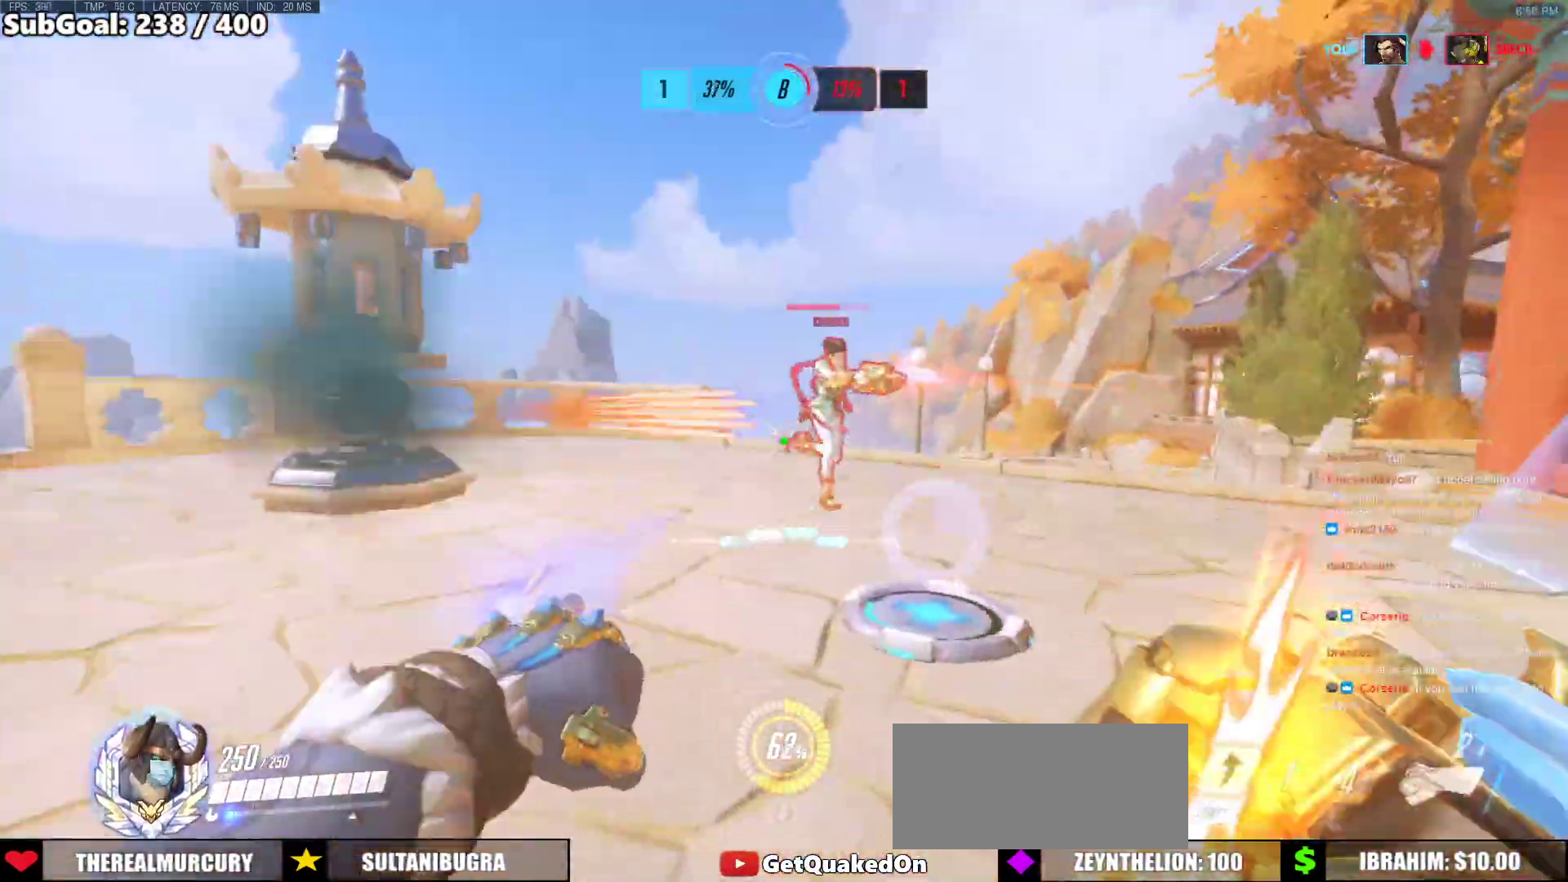
{"keys": ["w"], "mouse": [], "events": [[117, "mouse_left", "up"], [333, "mouse_left", "down"], [483, "mouse_left", "up"]]}
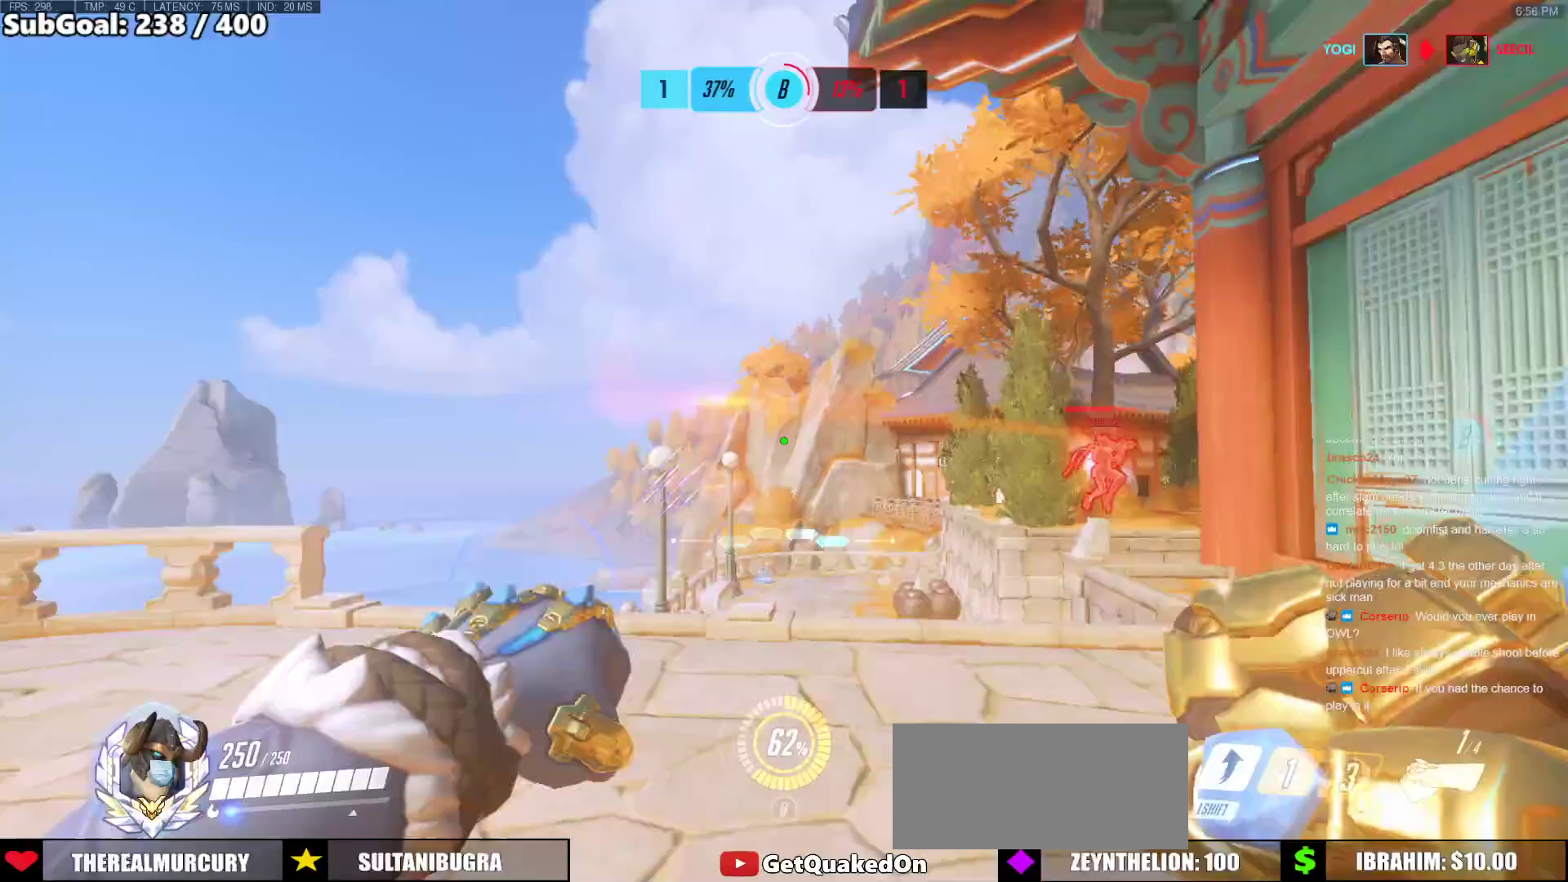
{"keys": ["a", "w"], "mouse": [], "events": [[267, "mouse_left", "down"], [317, "a", "down"], [350, "mouse_left", "up"]]}
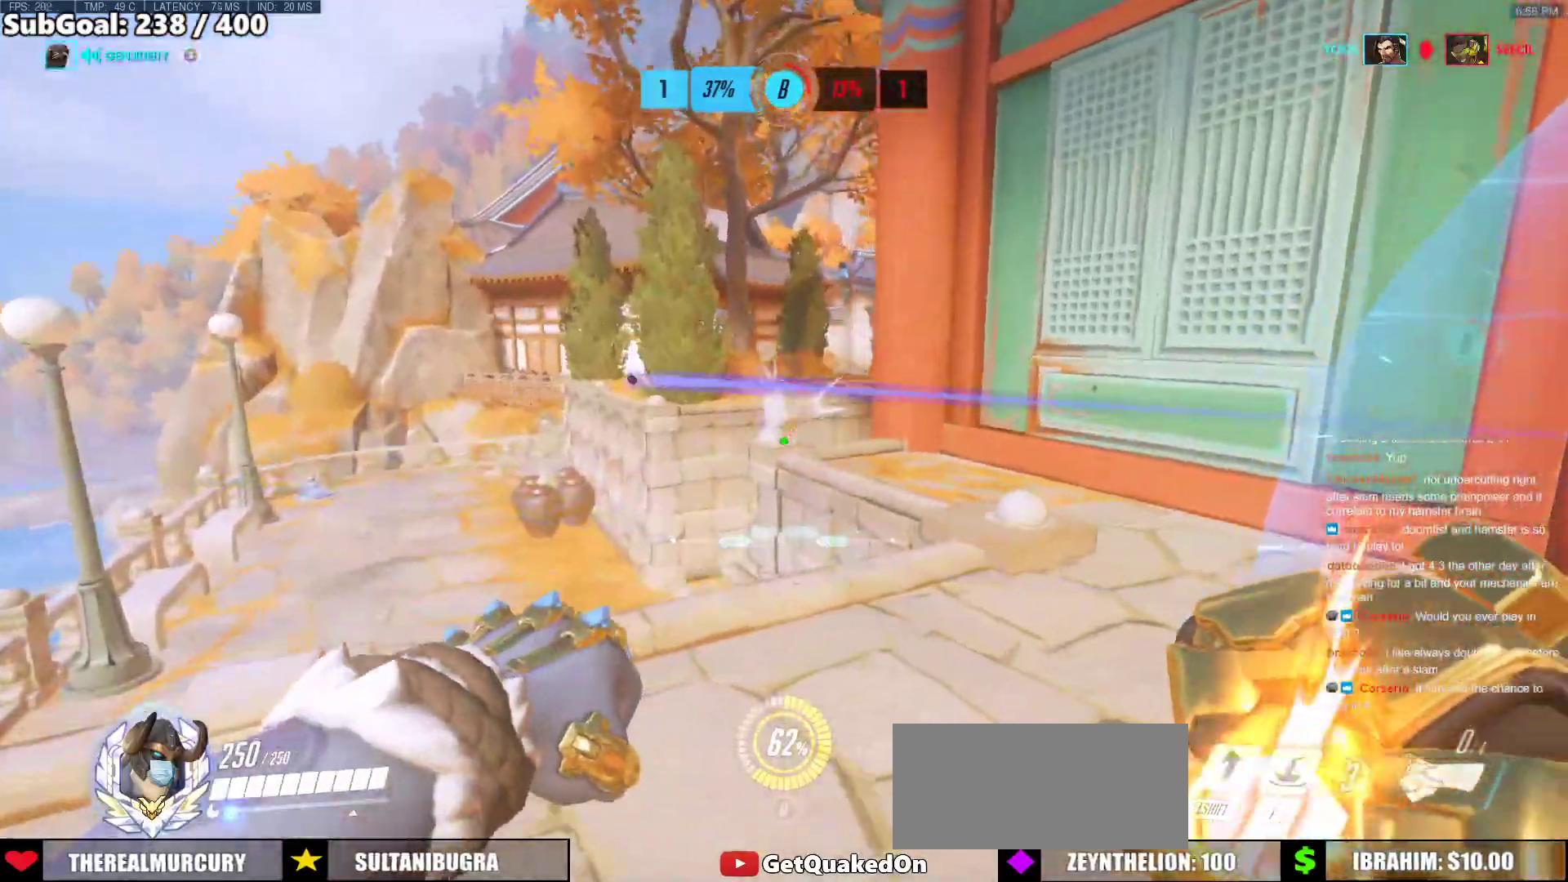
{"keys": ["a", "space", "w"], "mouse": [], "events": [[467, "space", "down"]]}
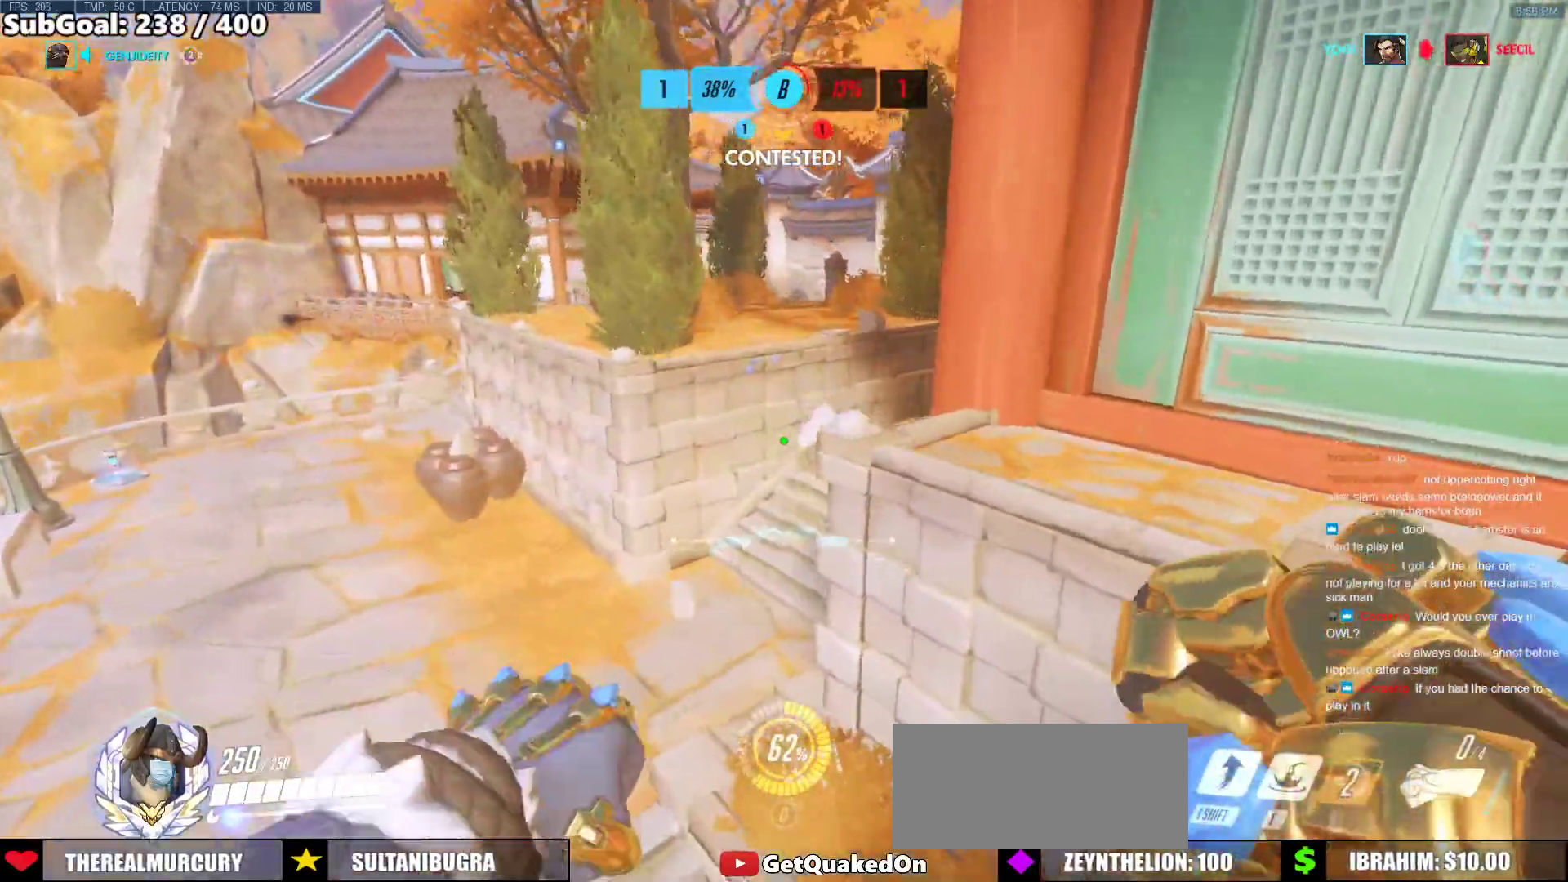
{"keys": ["a", "w"], "mouse": [], "events": [[100, "space", "up"], [250, "w", "up"], [383, "e", "down"], [383, "w", "down"], [483, "e", "up"]]}
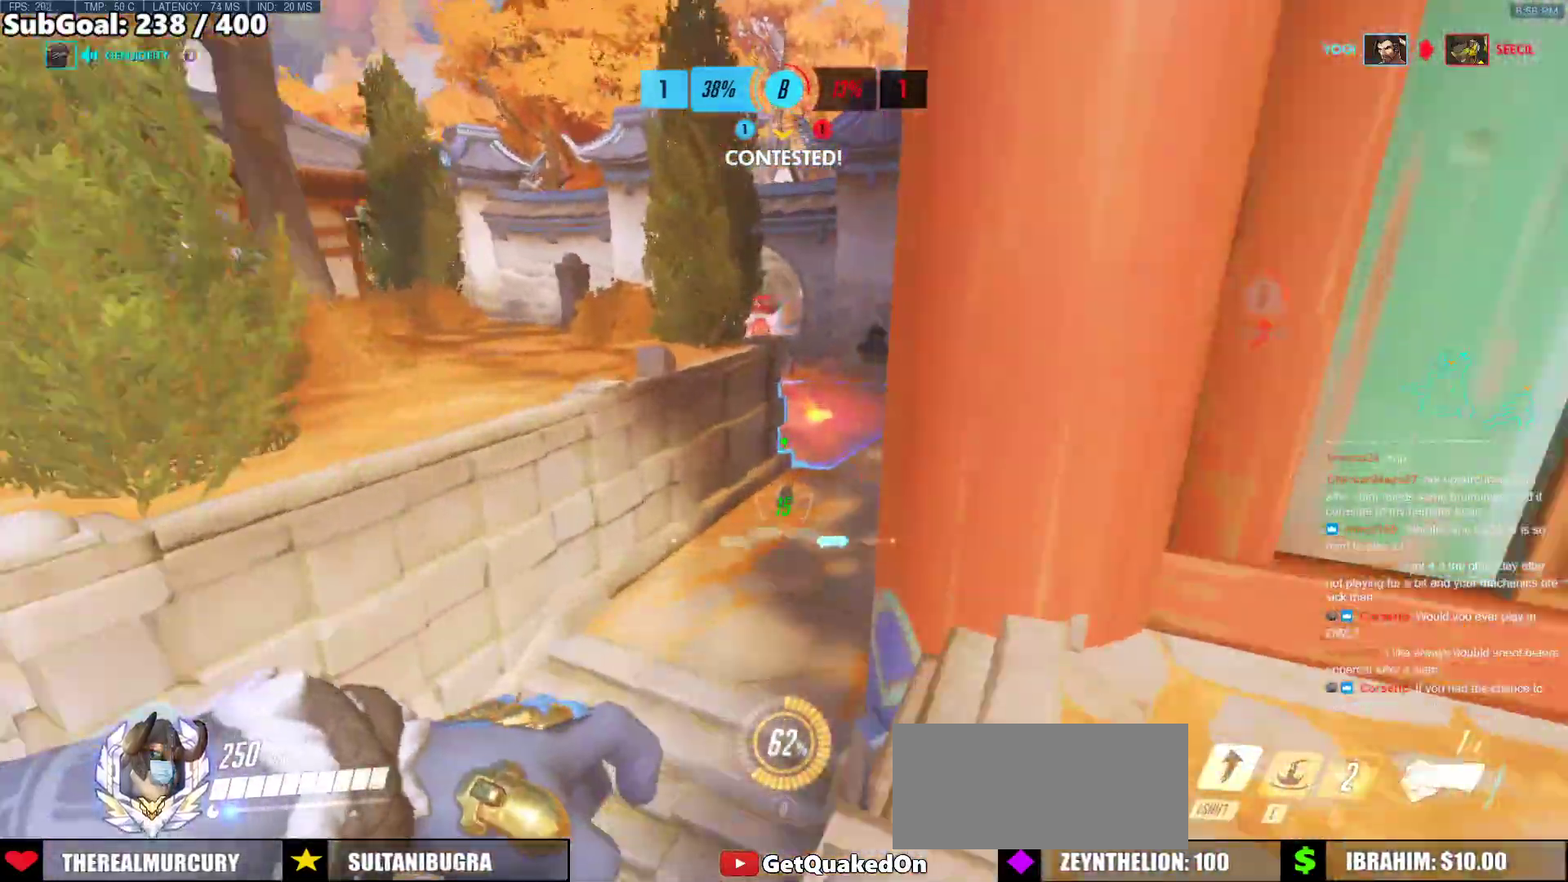
{"keys": ["d", "w"], "mouse": [], "events": [[167, "a", "up"], [217, "d", "down"]]}
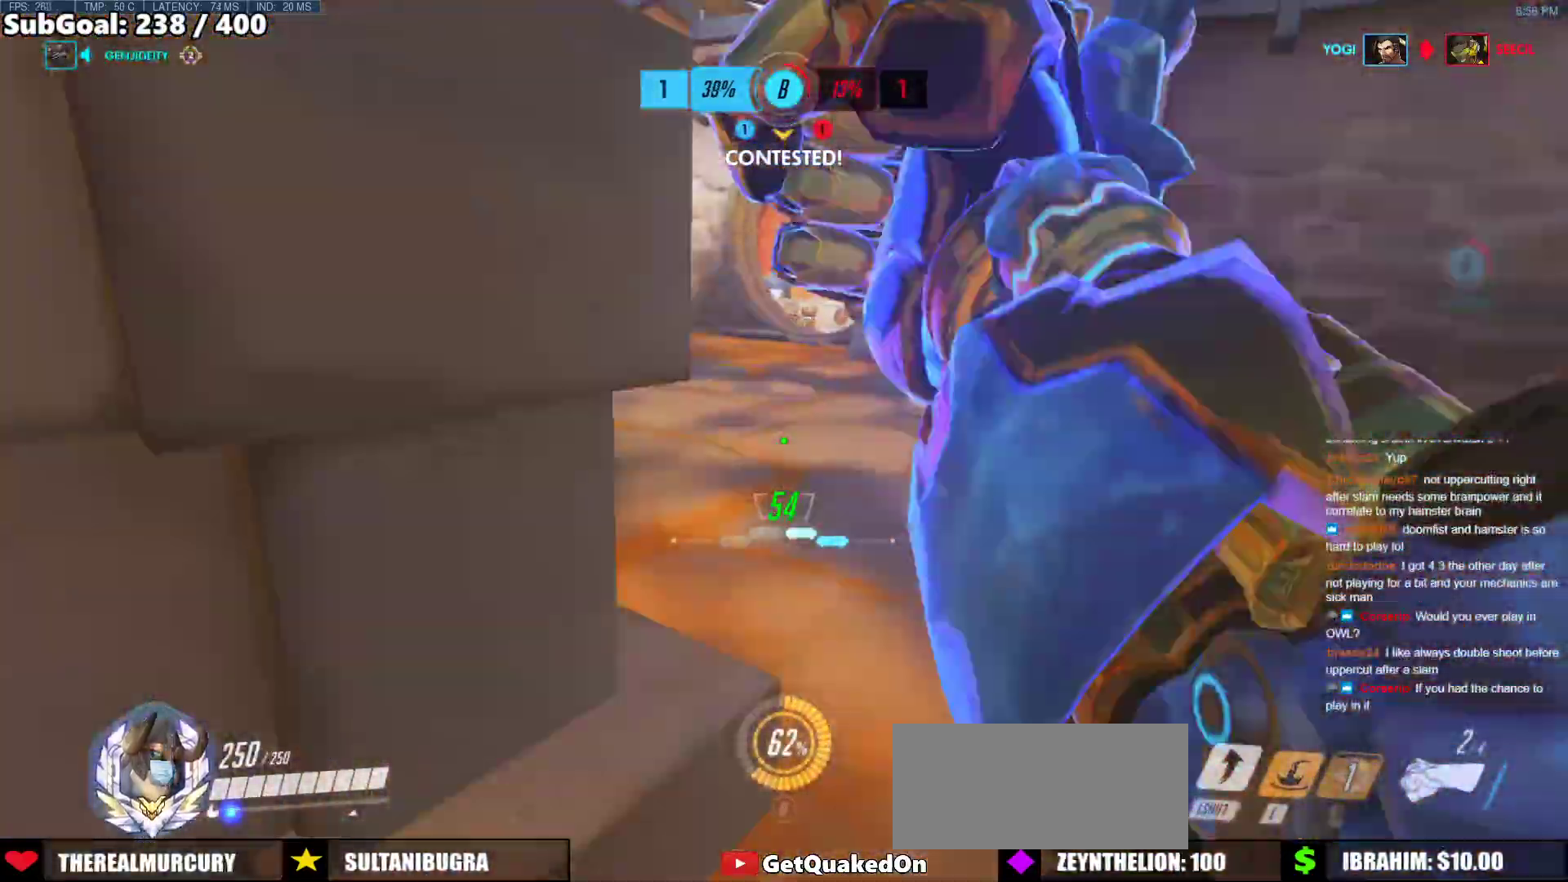
{"keys": ["w"], "mouse": [], "events": [[183, "space", "down"], [367, "space", "up"], [417, "d", "up"]]}
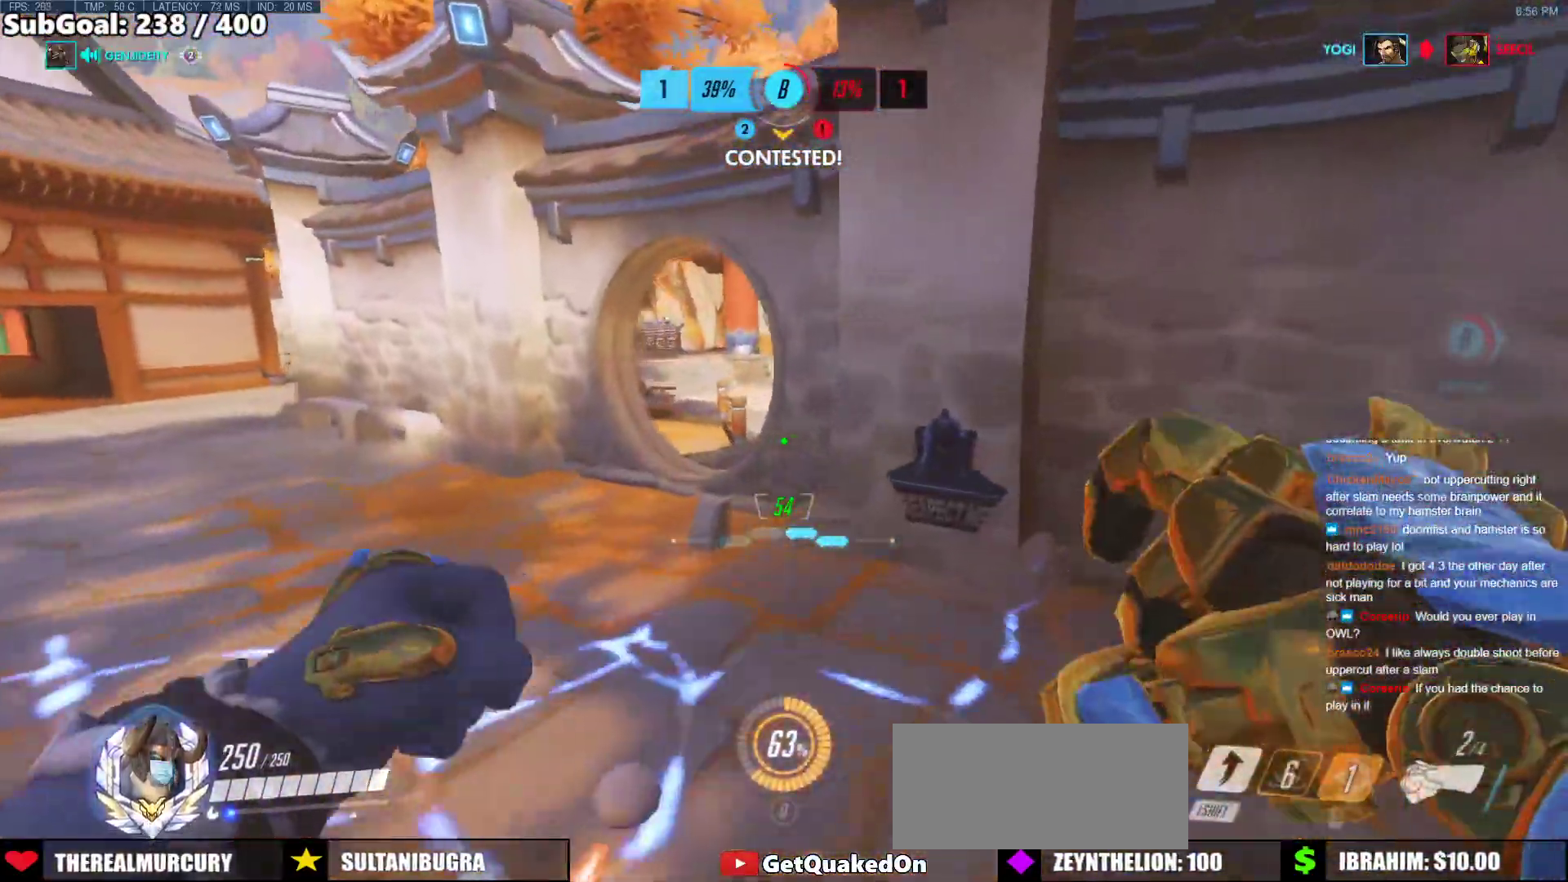
{"keys": ["a", "w"], "mouse": [], "events": [[200, "a", "down"], [250, "w", "up"], [483, "w", "down"]]}
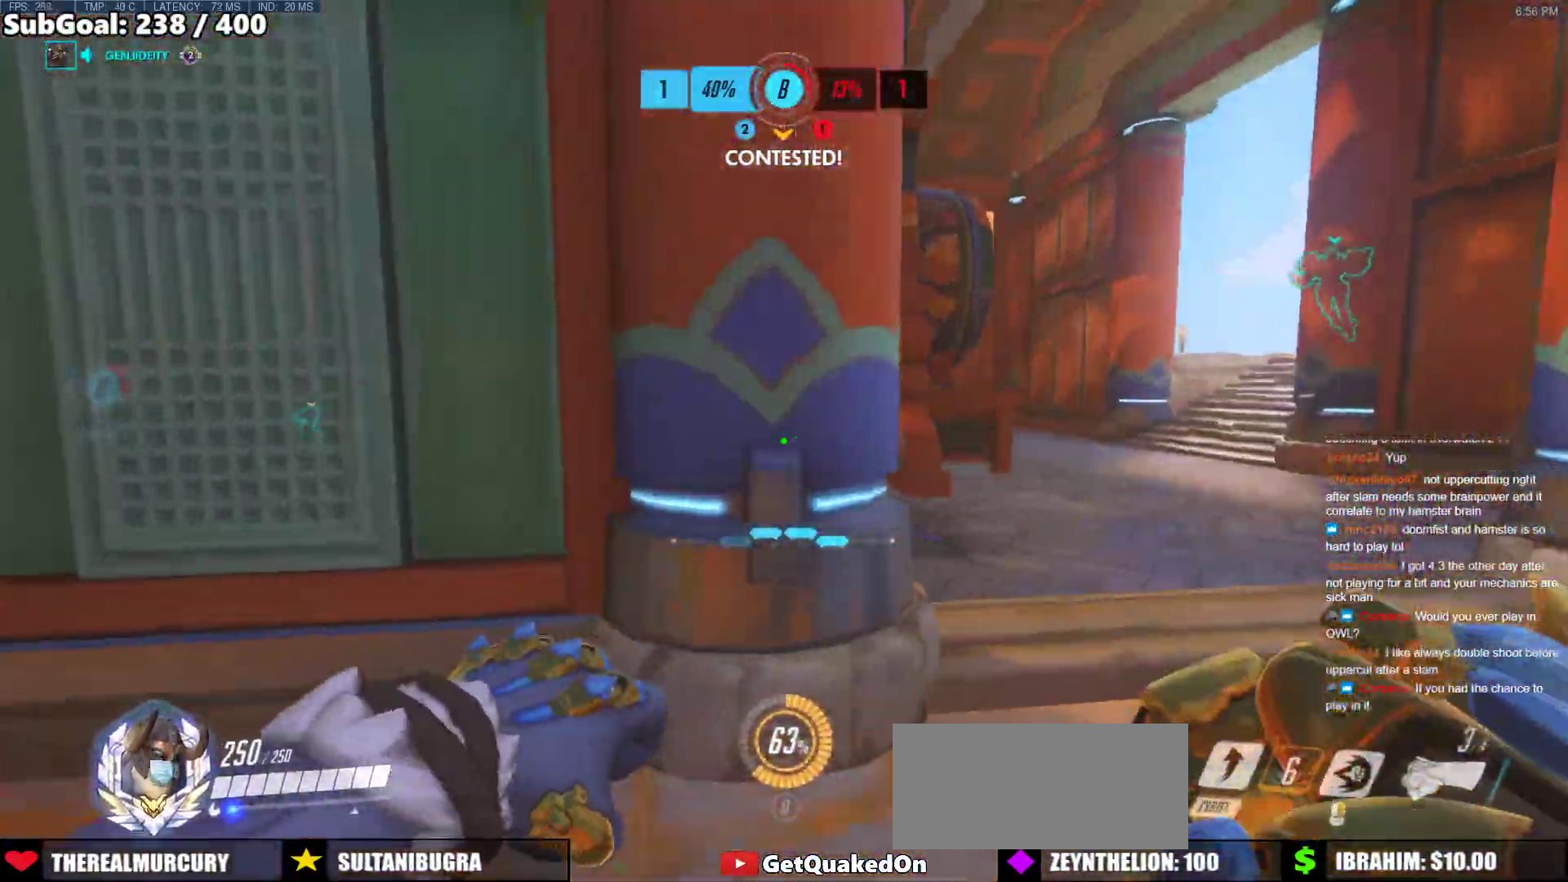
{"keys": ["a", "w"], "mouse": [], "events": []}
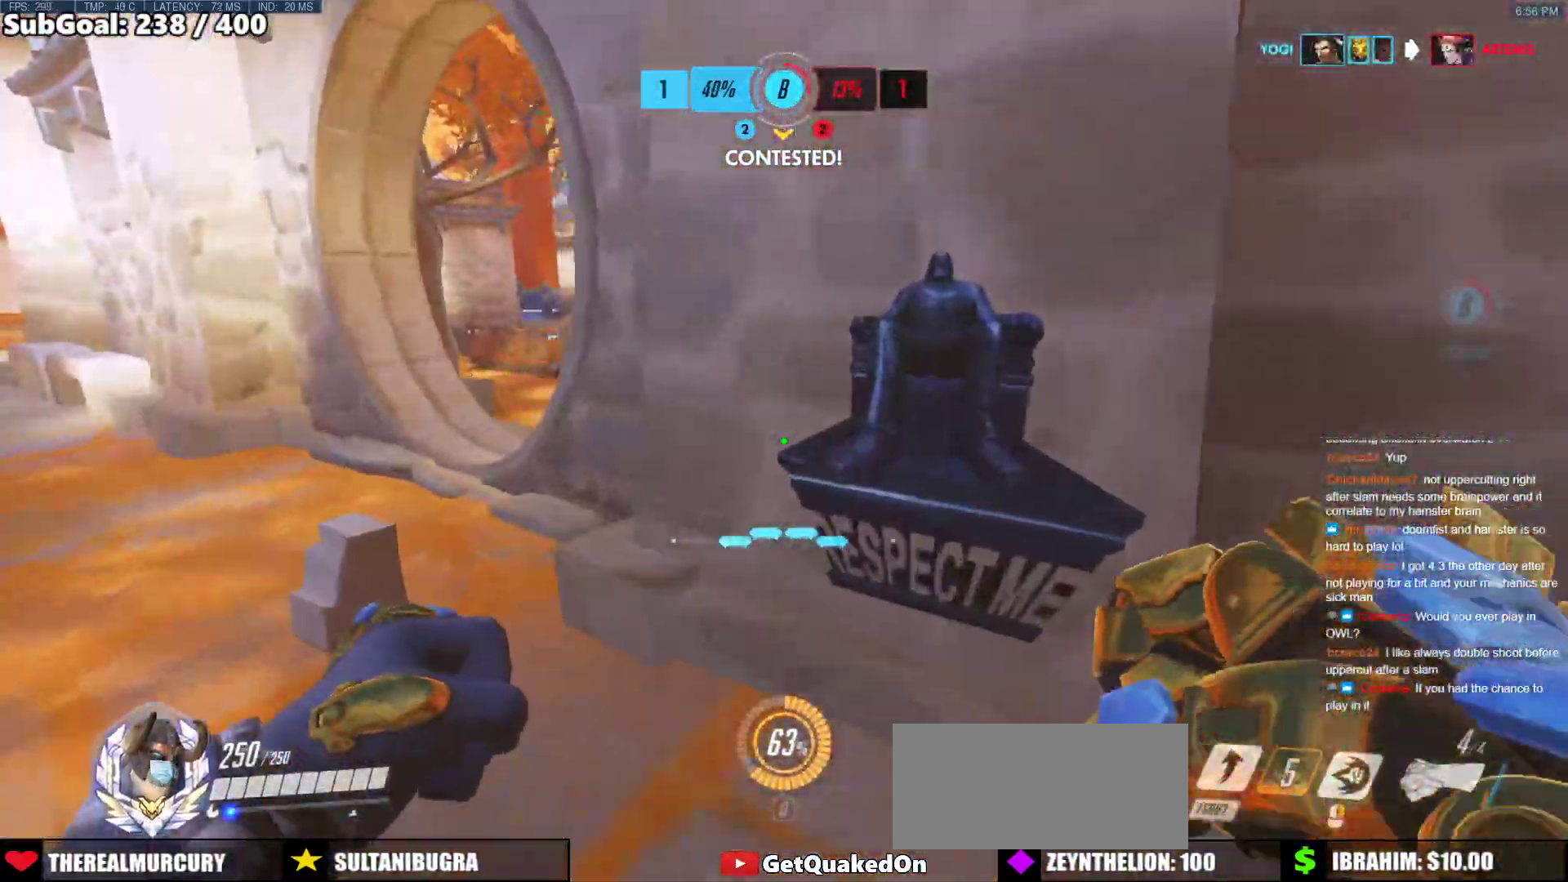
{"keys": ["a"], "mouse": [], "events": [[283, "w", "up"]]}
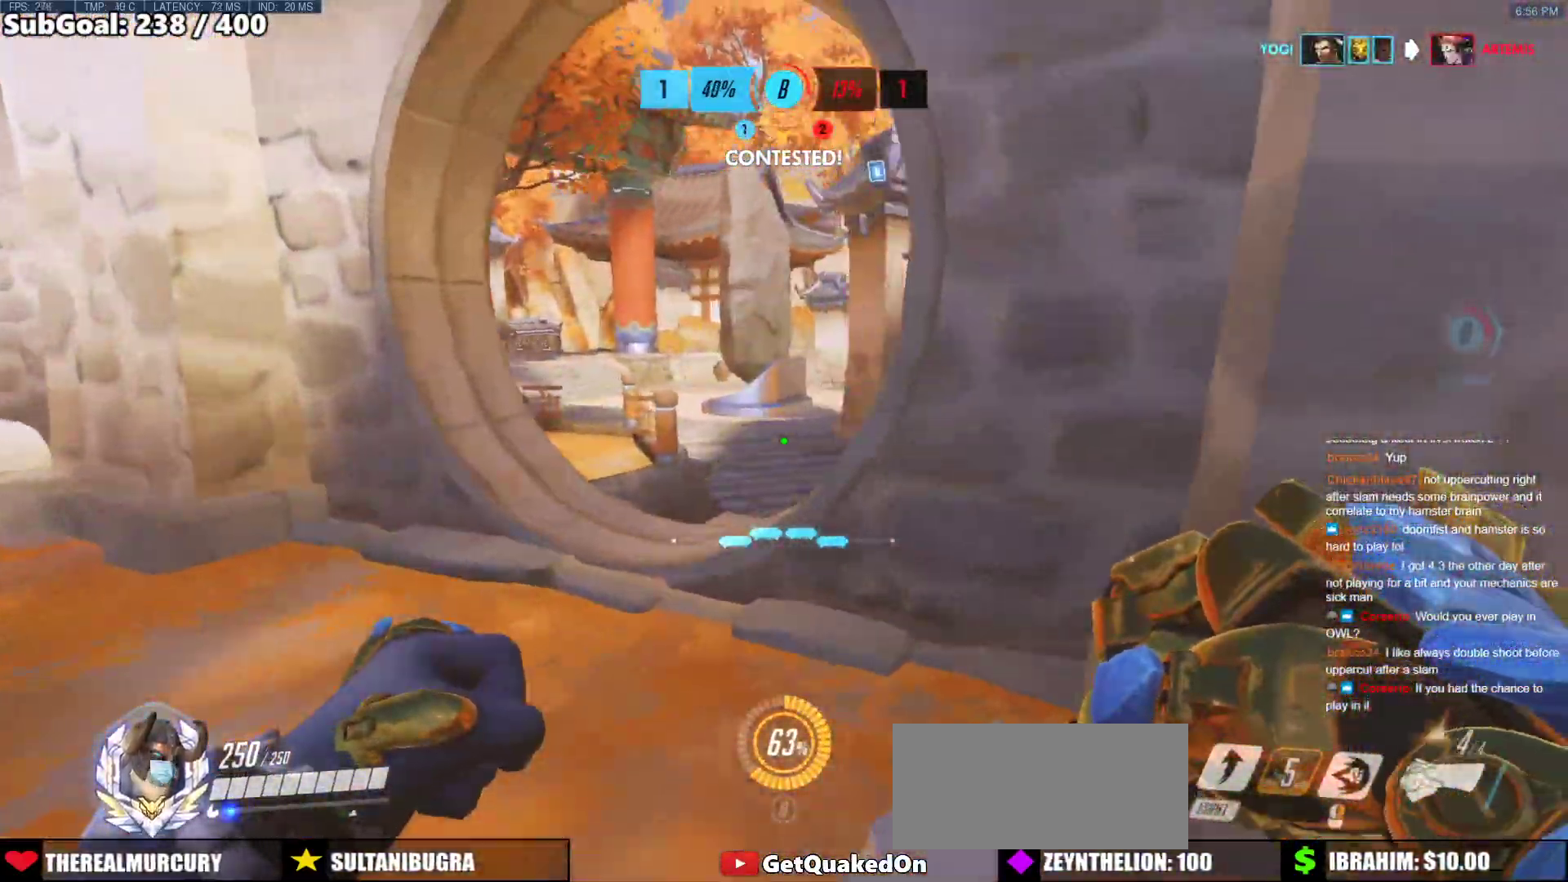
{"keys": ["a", "w"], "mouse": [], "events": [[100, "w", "down"]]}
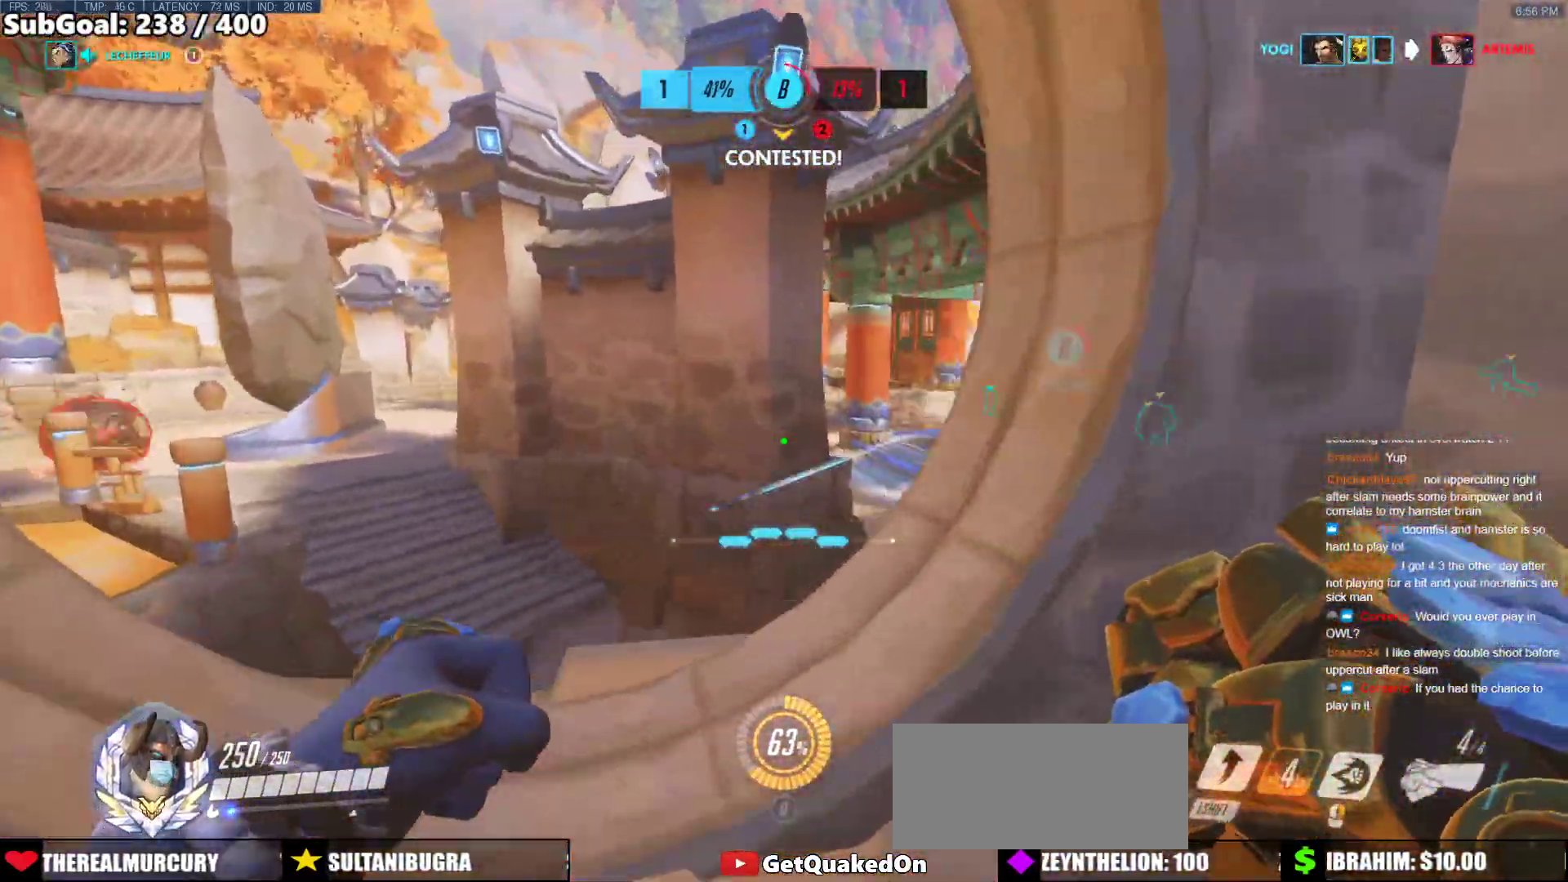
{"keys": ["s"], "mouse": [], "events": [[267, "a", "up"], [267, "w", "up"], [350, "s", "down"]]}
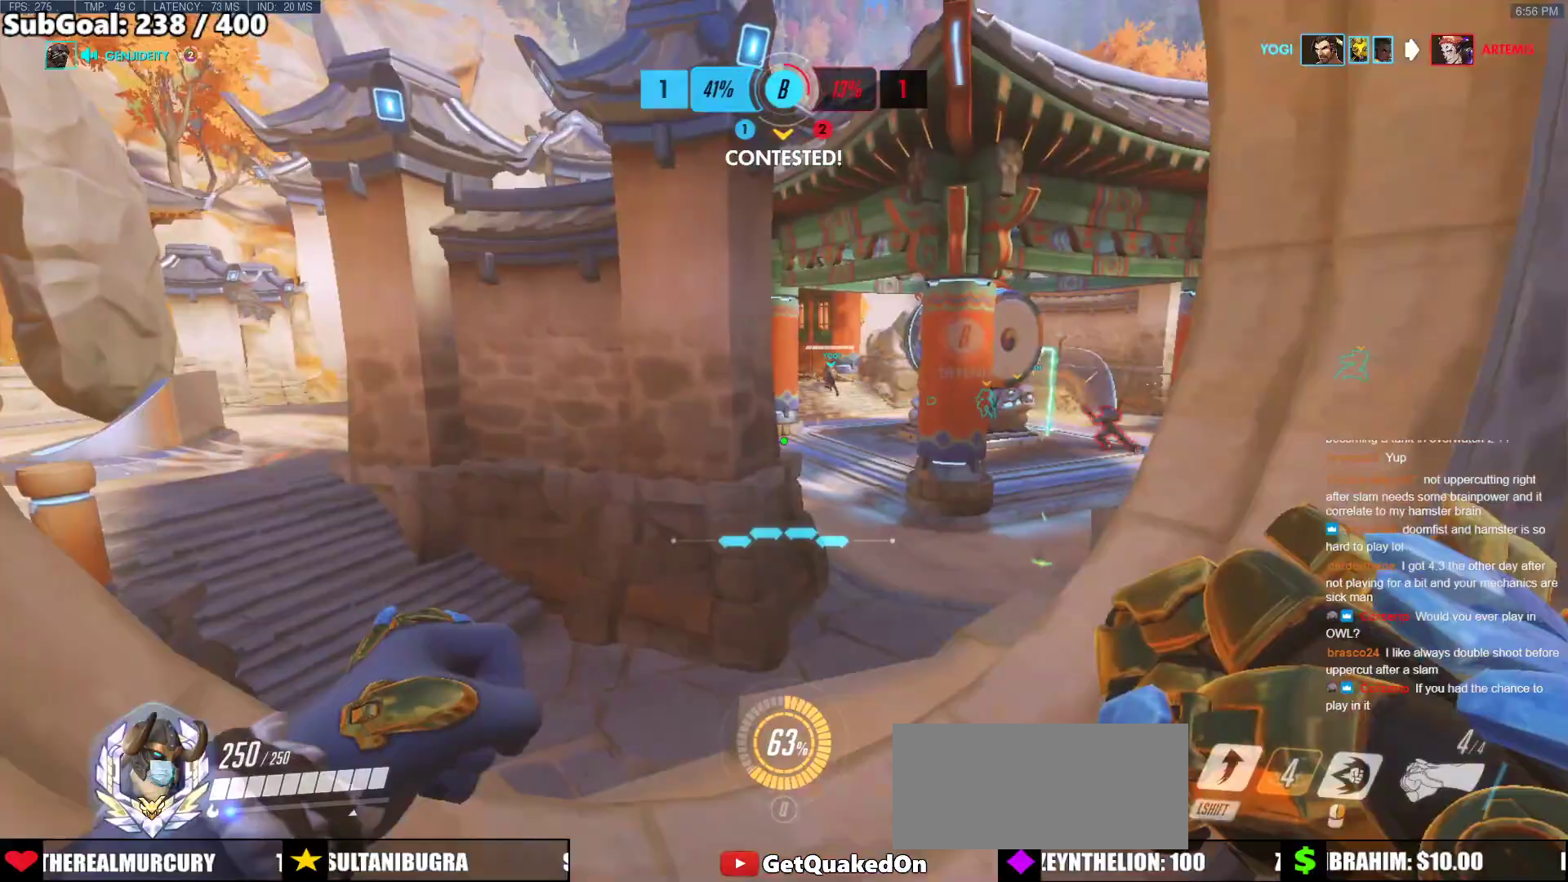
{"keys": ["s"], "mouse": [], "events": [[183, "a", "down"], [333, "a", "up"]]}
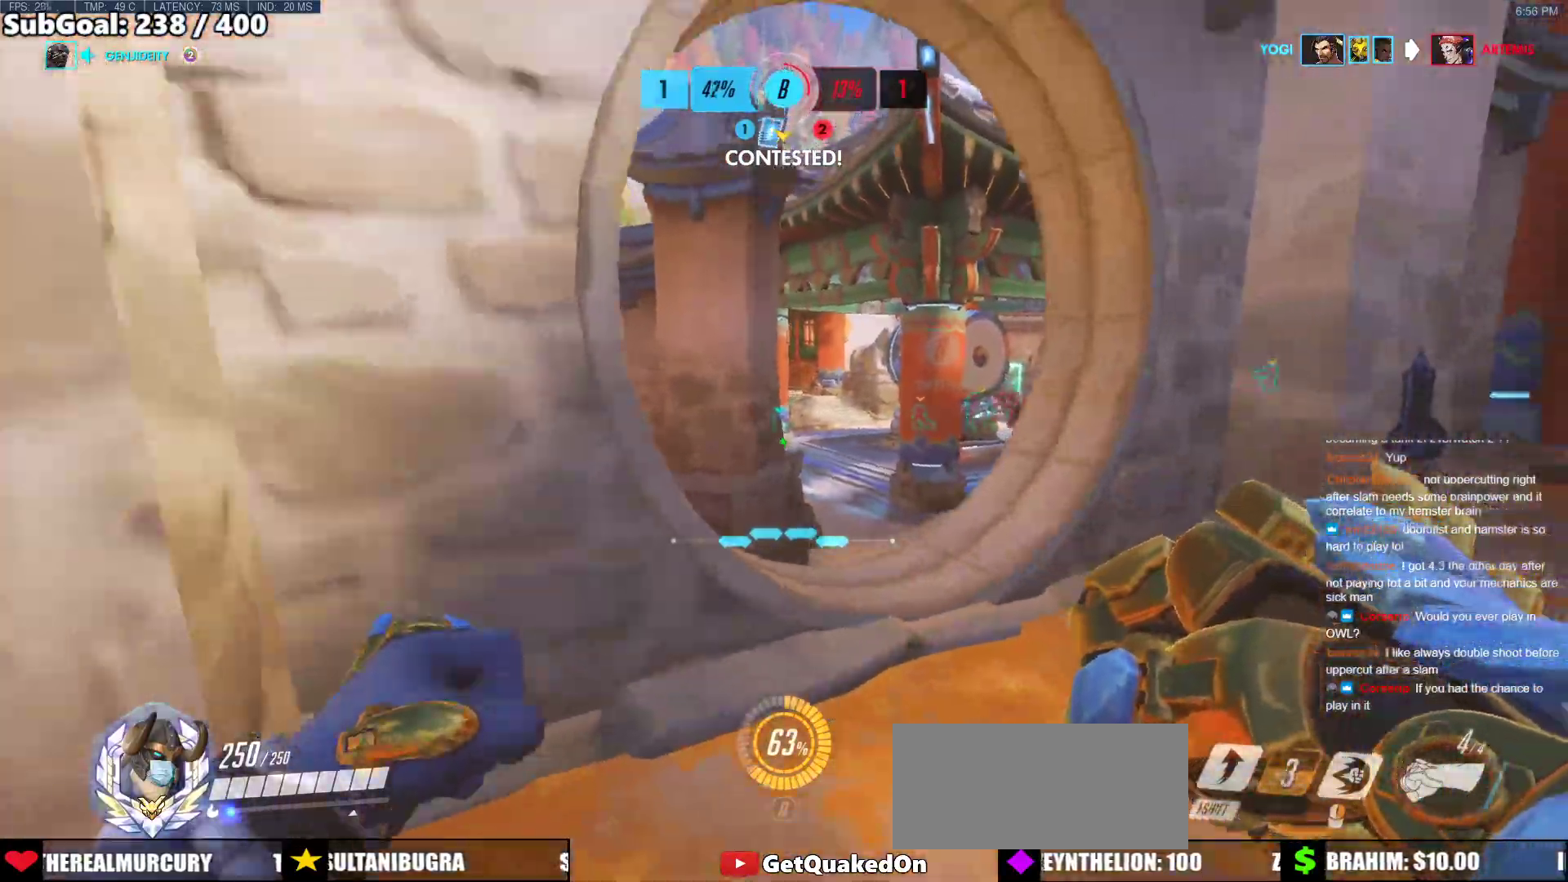
{"keys": ["w"], "mouse": [], "events": [[17, "space", "down"], [200, "s", "up"], [200, "space", "up"], [250, "shift", "down"], [300, "w", "down"], [383, "shift", "up"]]}
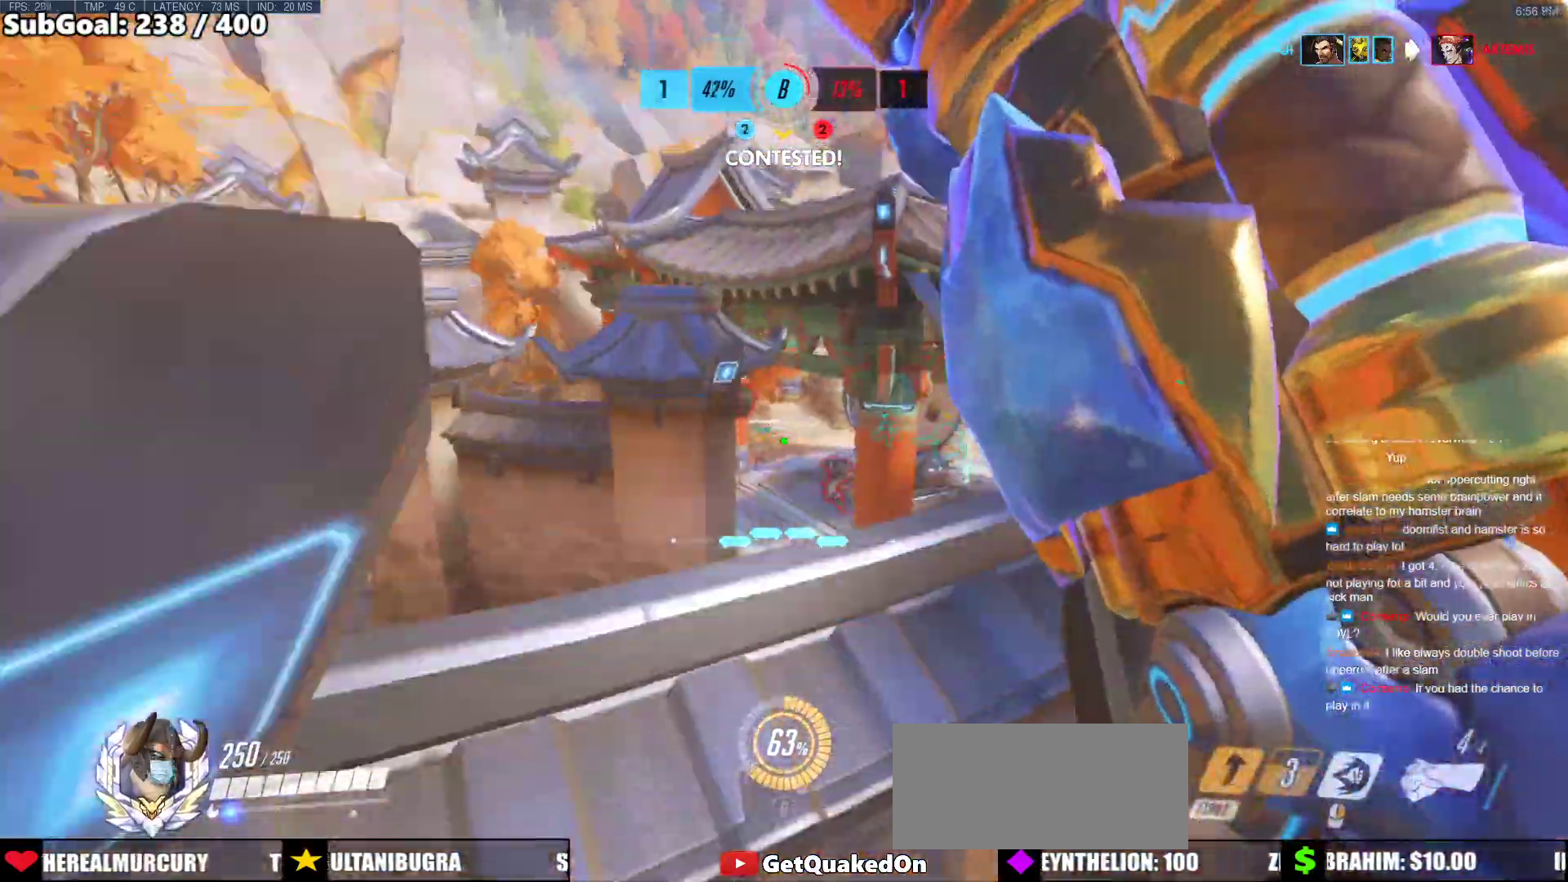
{"keys": ["w"], "mouse": ["right"], "events": [[33, "mouse_right", "down"]]}
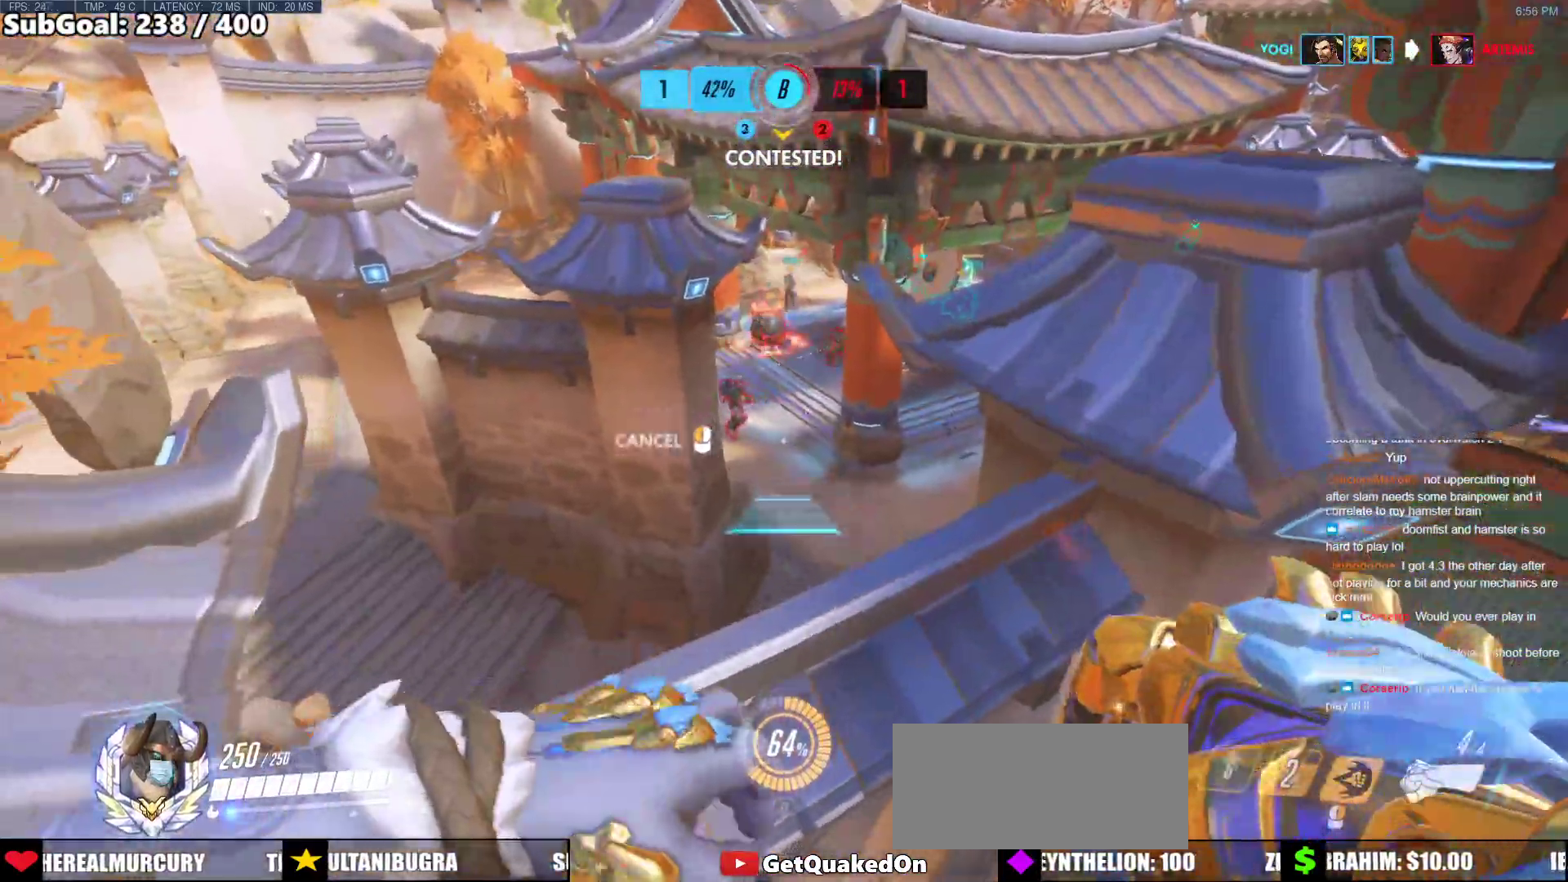
{"keys": ["w"], "mouse": ["right"], "events": [[50, "a", "down"], [367, "a", "up"]]}
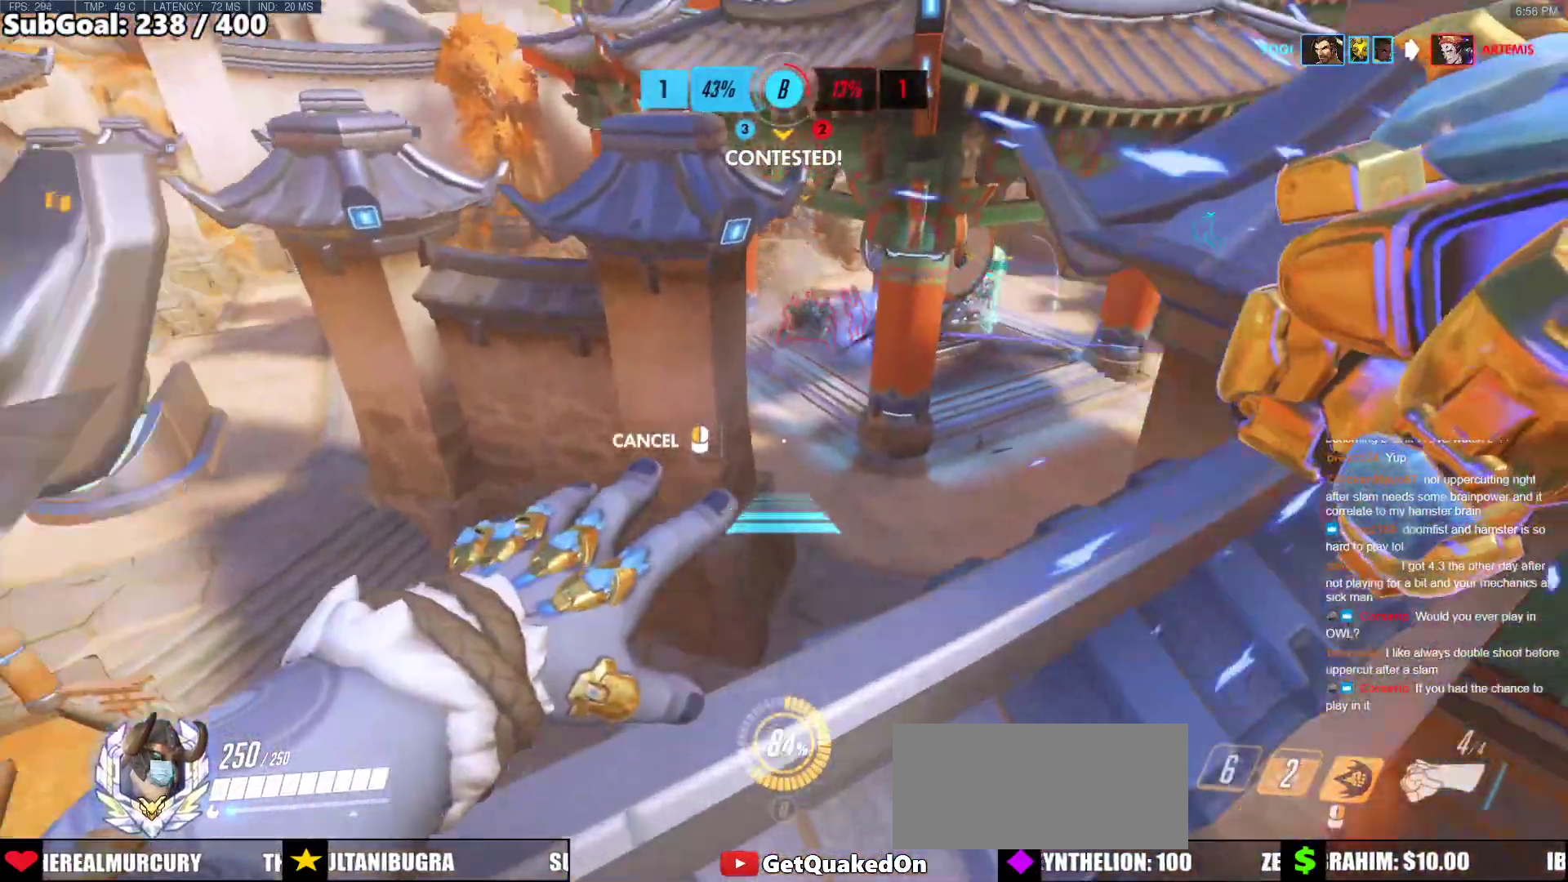
{"keys": ["w"], "mouse": [], "events": [[17, "d", "down"], [250, "d", "up"], [300, "mouse_right", "up"]]}
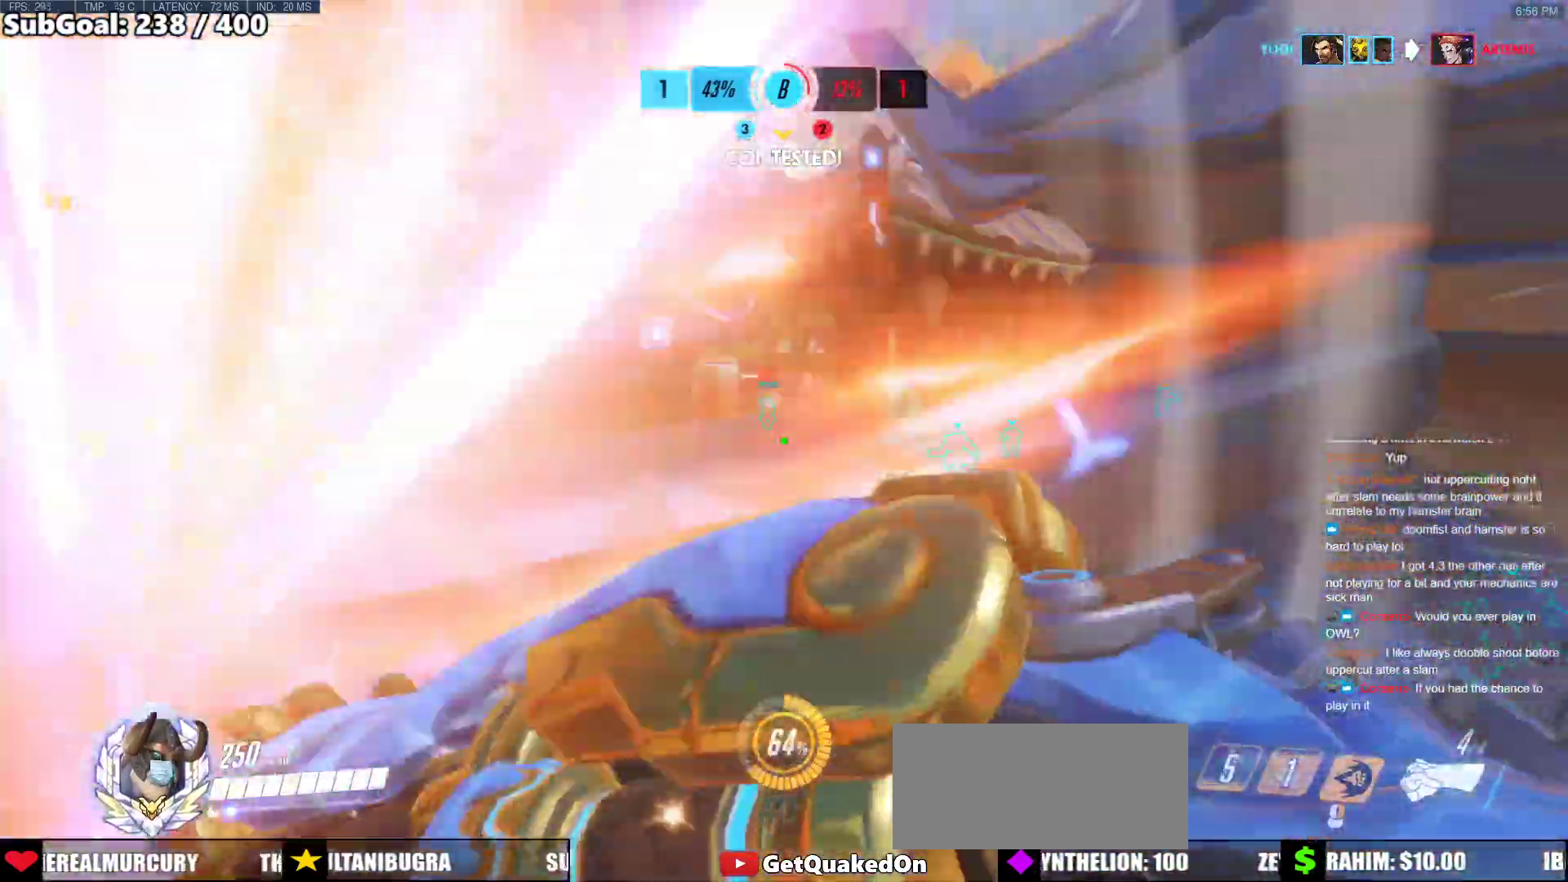
{"keys": [], "mouse": [], "events": [[67, "space", "down"], [217, "space", "up"], [350, "w", "up"]]}
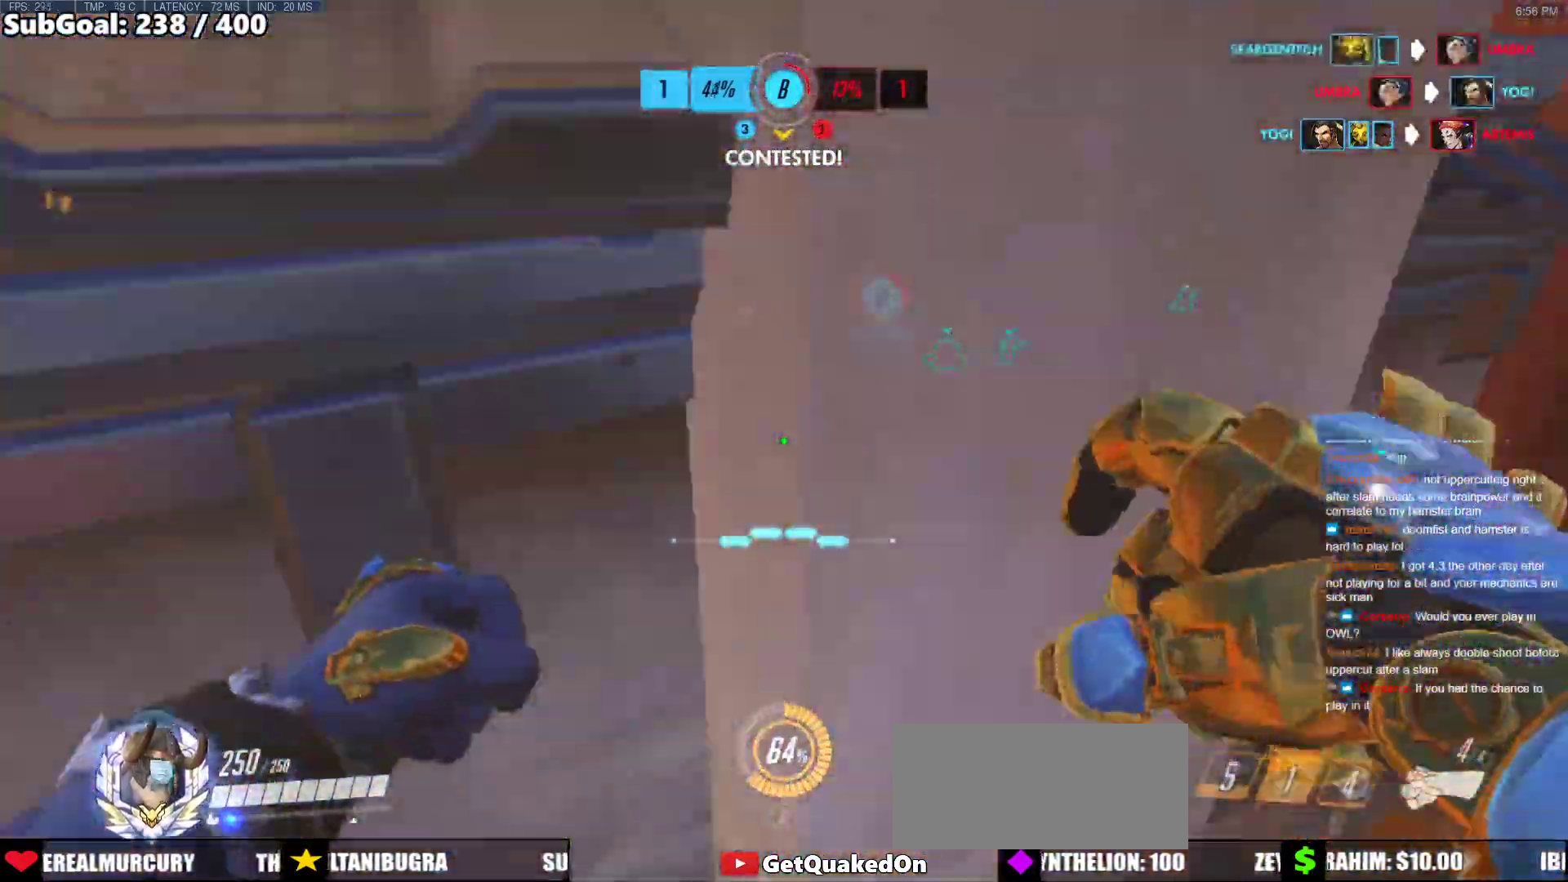
{"keys": ["a", "w"], "mouse": [], "events": [[100, "s", "down"], [133, "a", "down"], [283, "s", "up"], [417, "w", "down"]]}
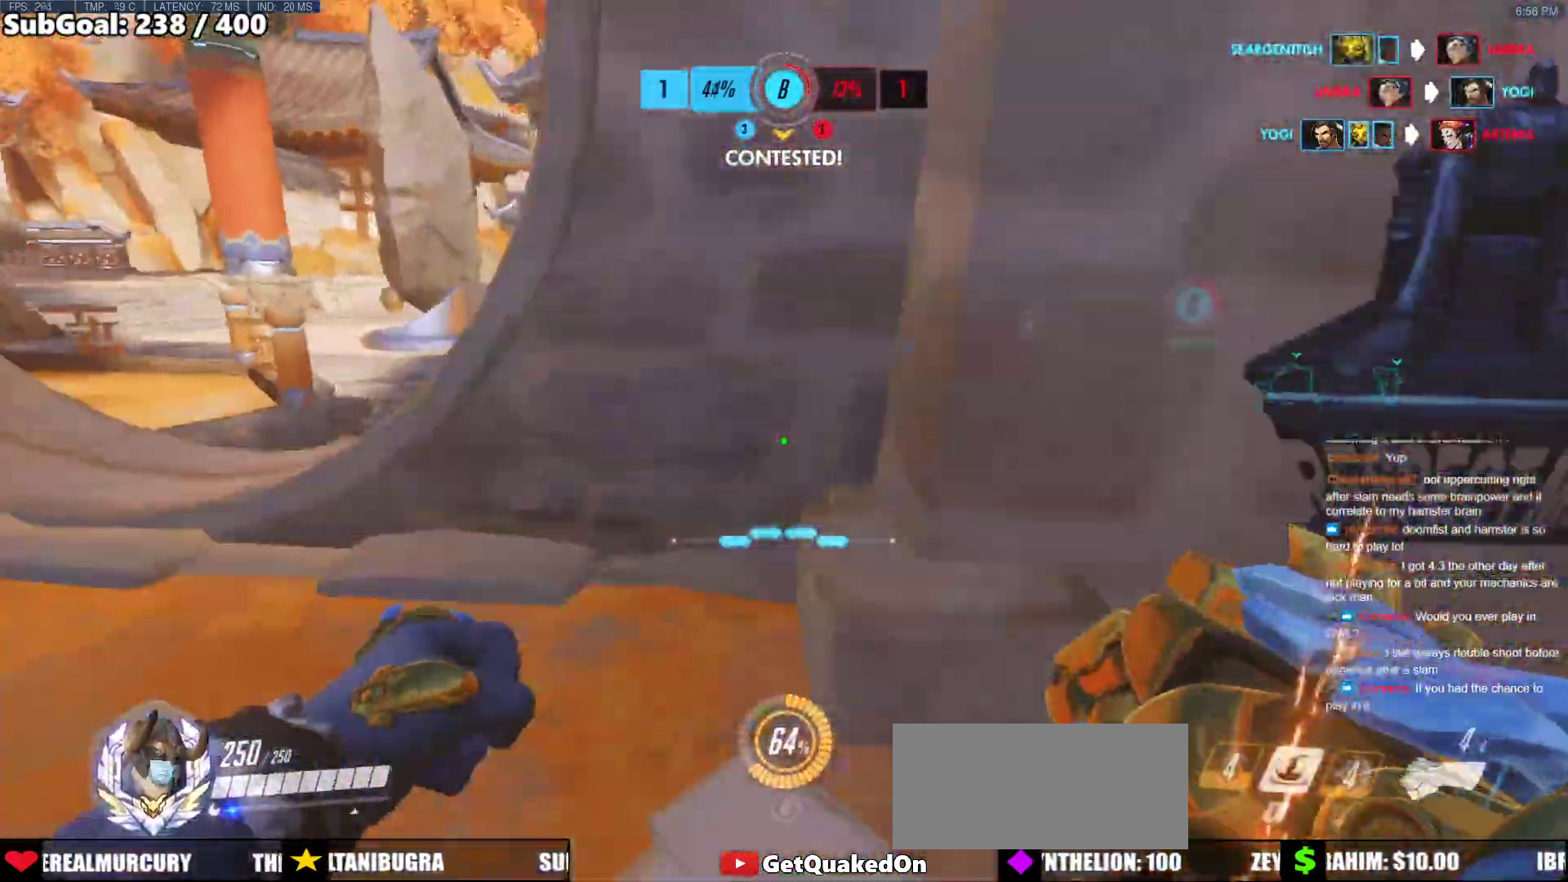
{"keys": ["a", "w"], "mouse": [], "events": []}